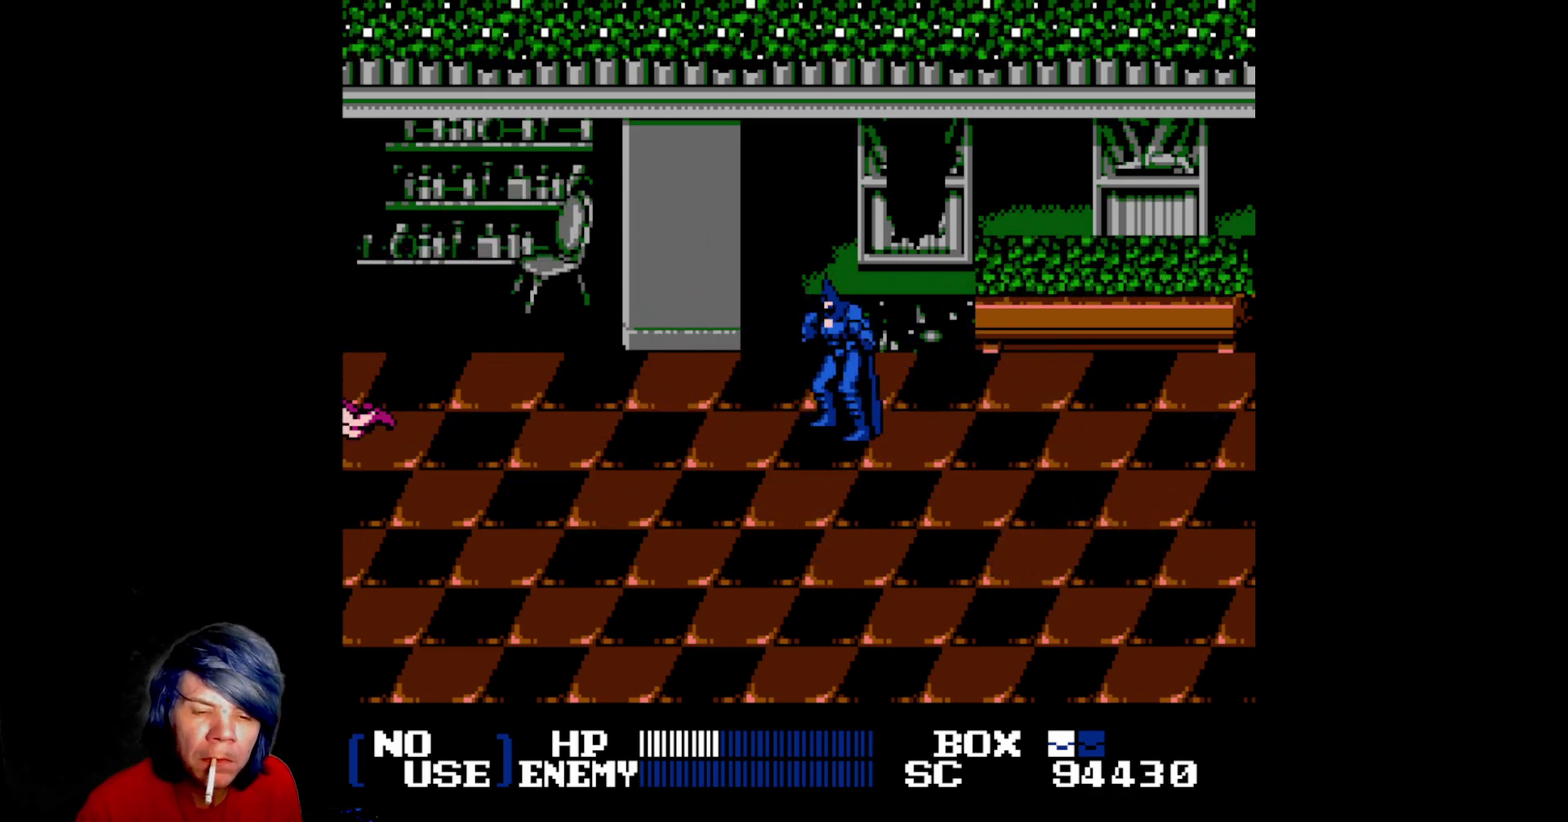
Gameplay with a controller (Nintendo layout); each line is a JSON object with the inputs held at the frame after it. "events" lists button and stick changes between this image and that frame as [ms after this image, input, new state], when the widget could be followed in between. Not read: L3 R3.
{"buttons": []}
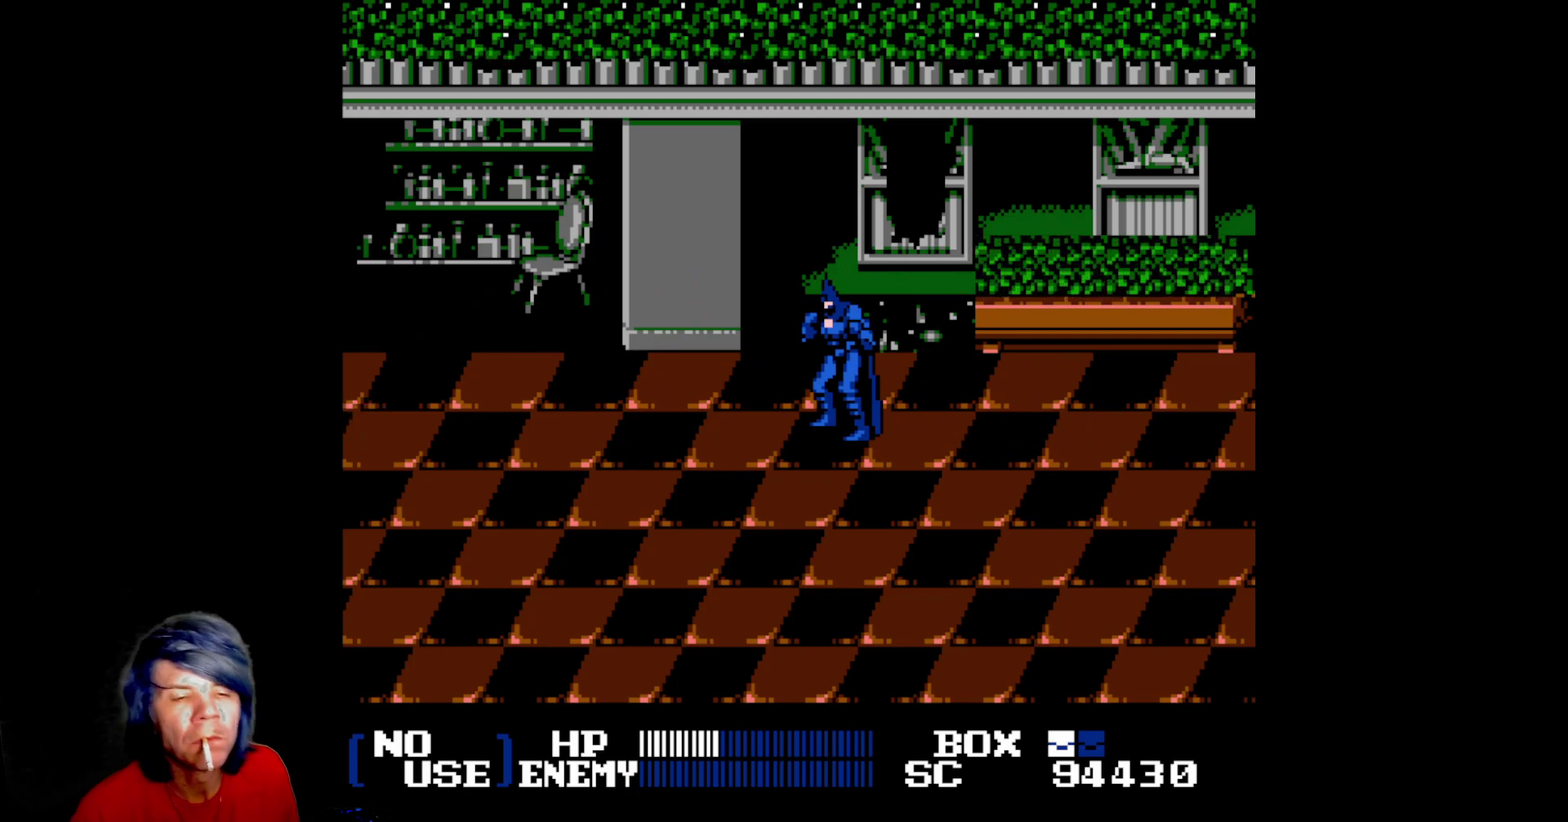
{"buttons": []}
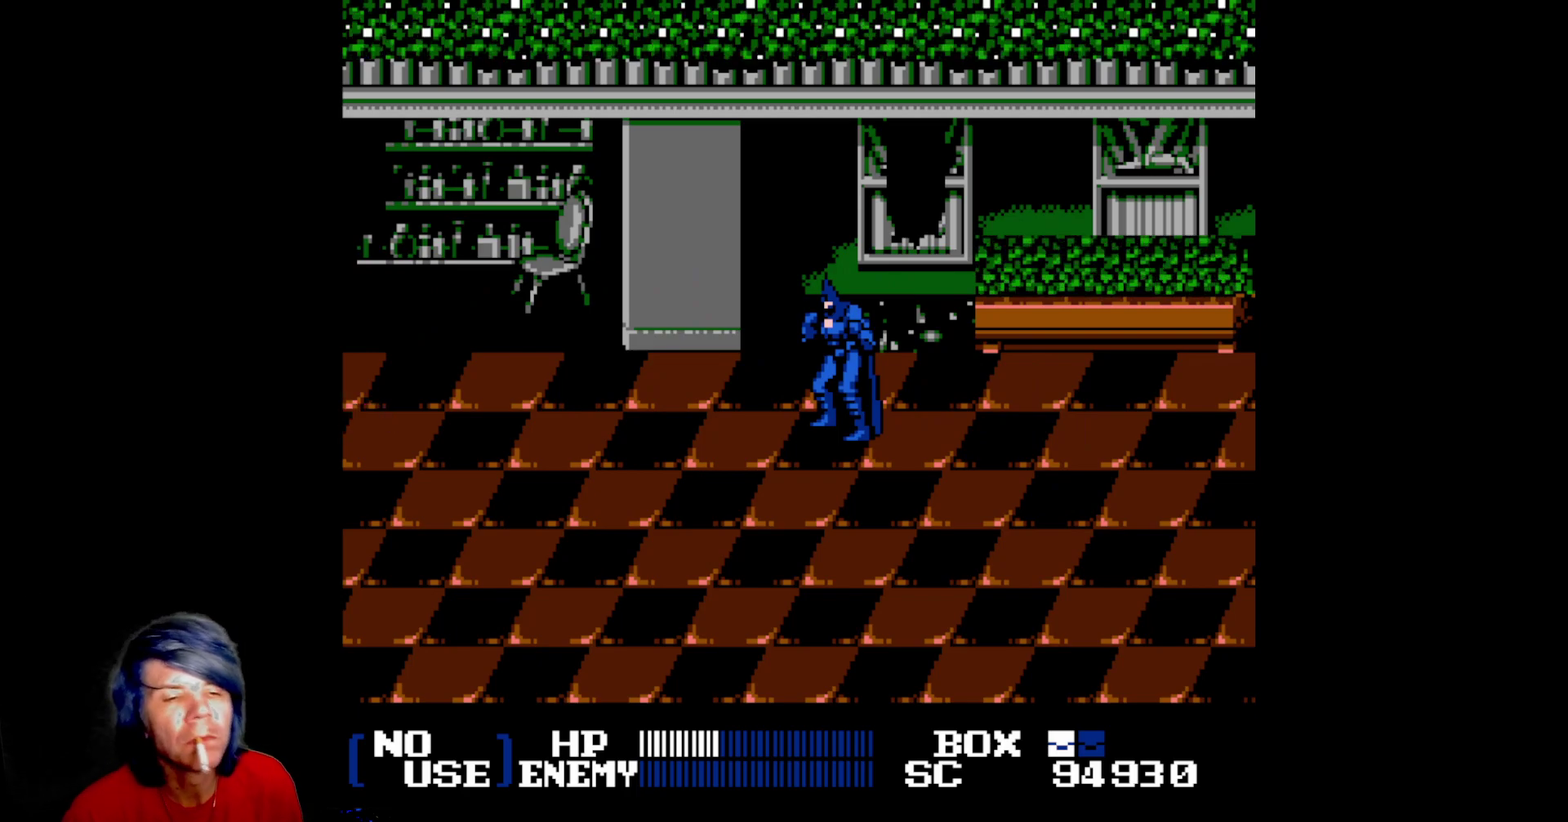
{"buttons": []}
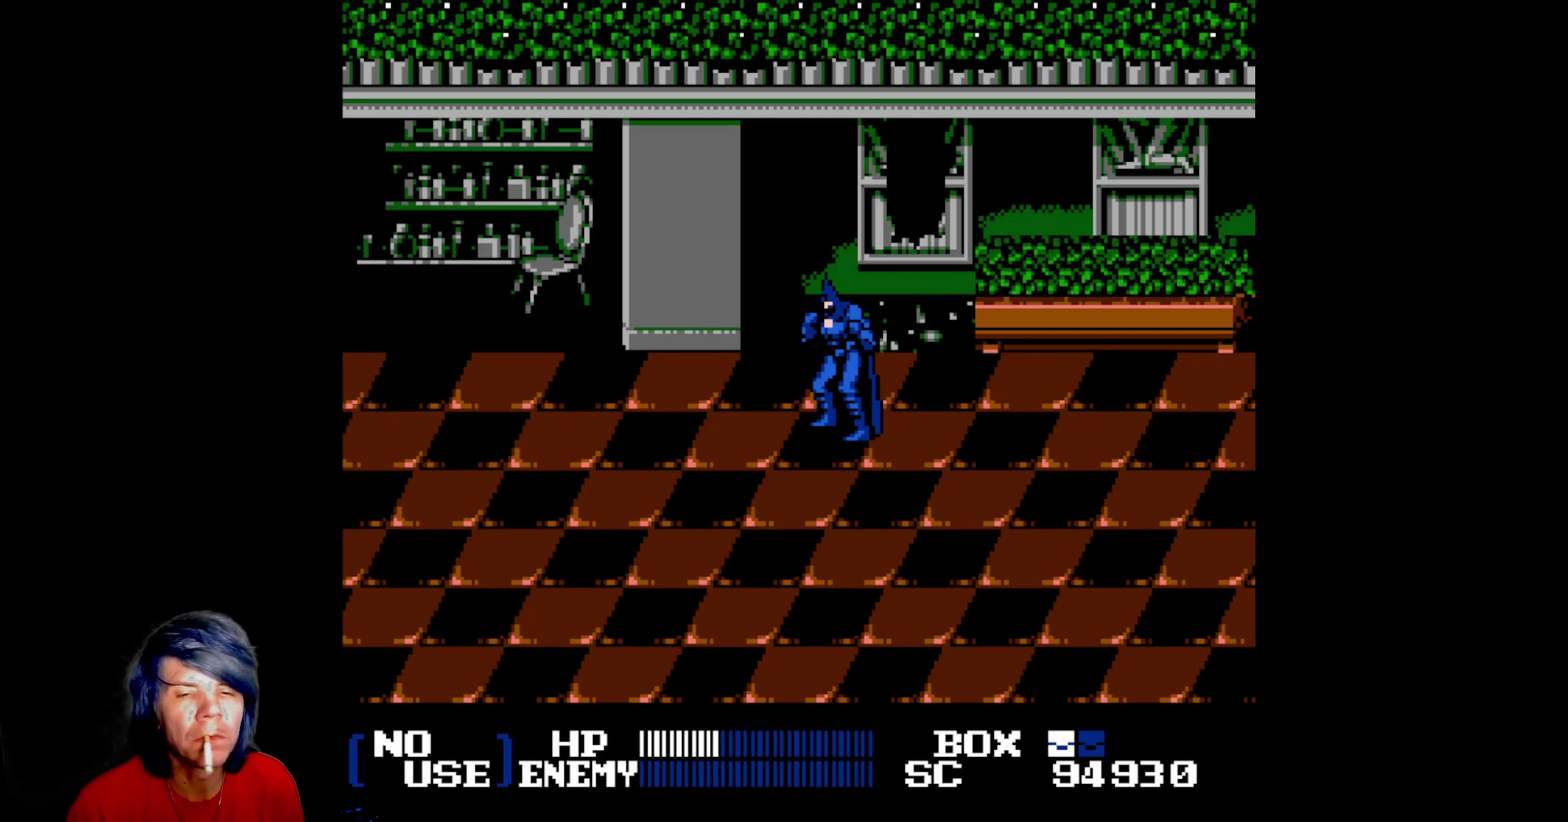
{"buttons": []}
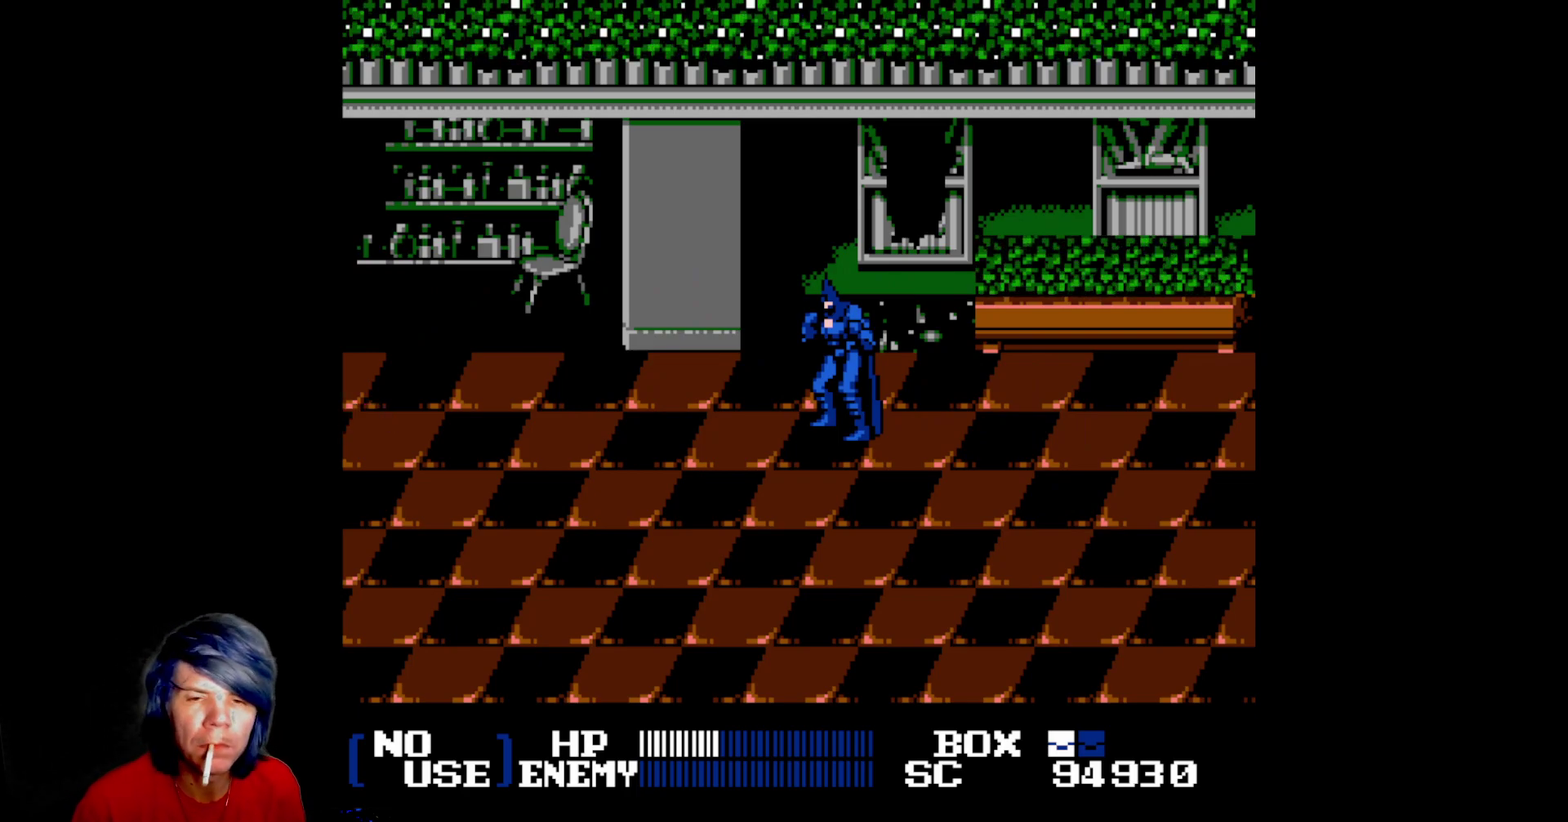
{"buttons": []}
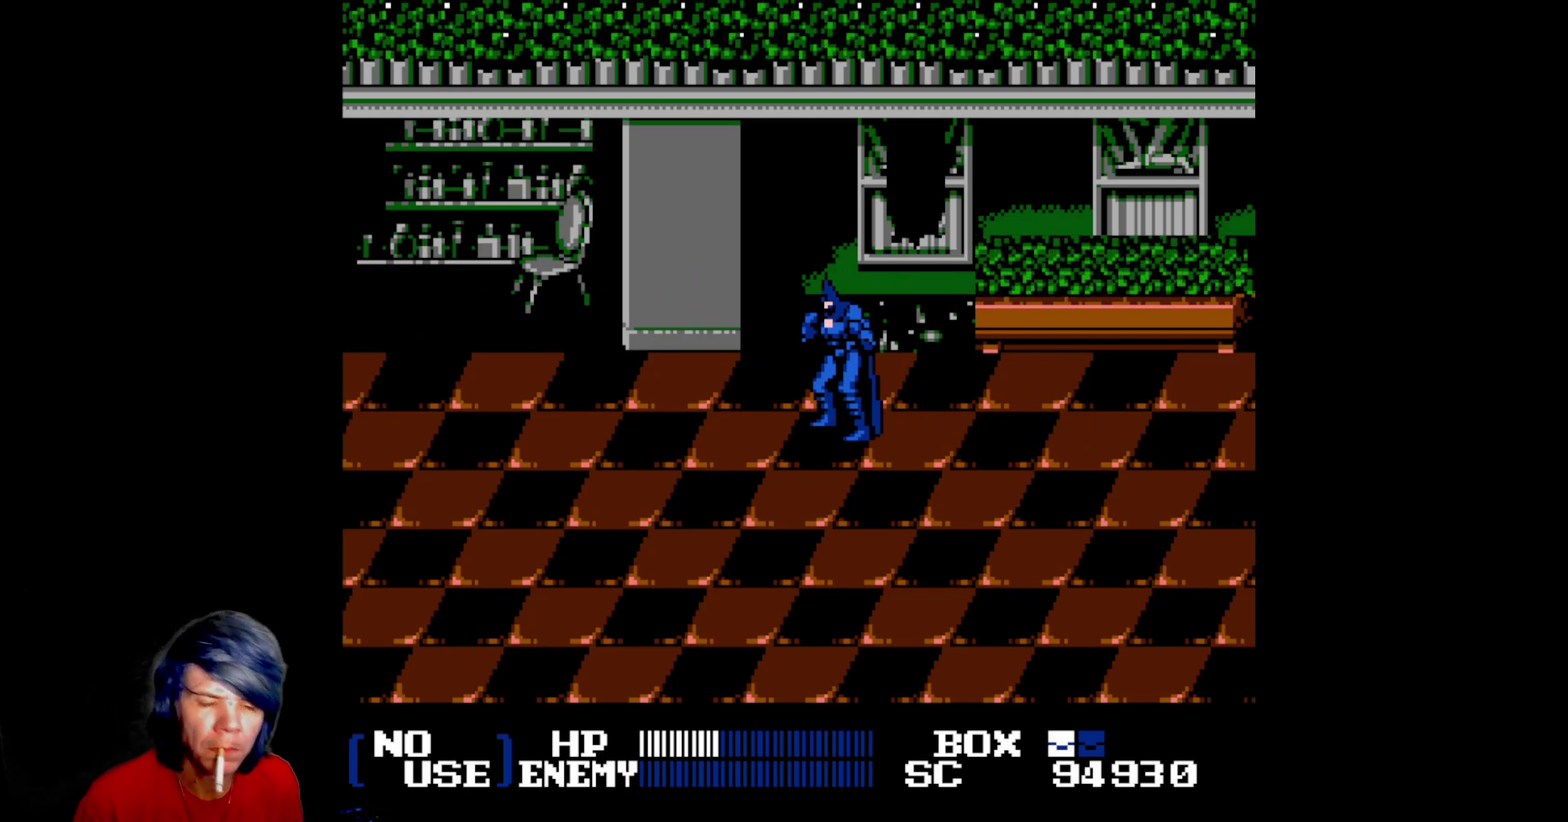
{"buttons": ["DPAD_RIGHT"], "events": [[417, "DPAD_RIGHT", "down"]]}
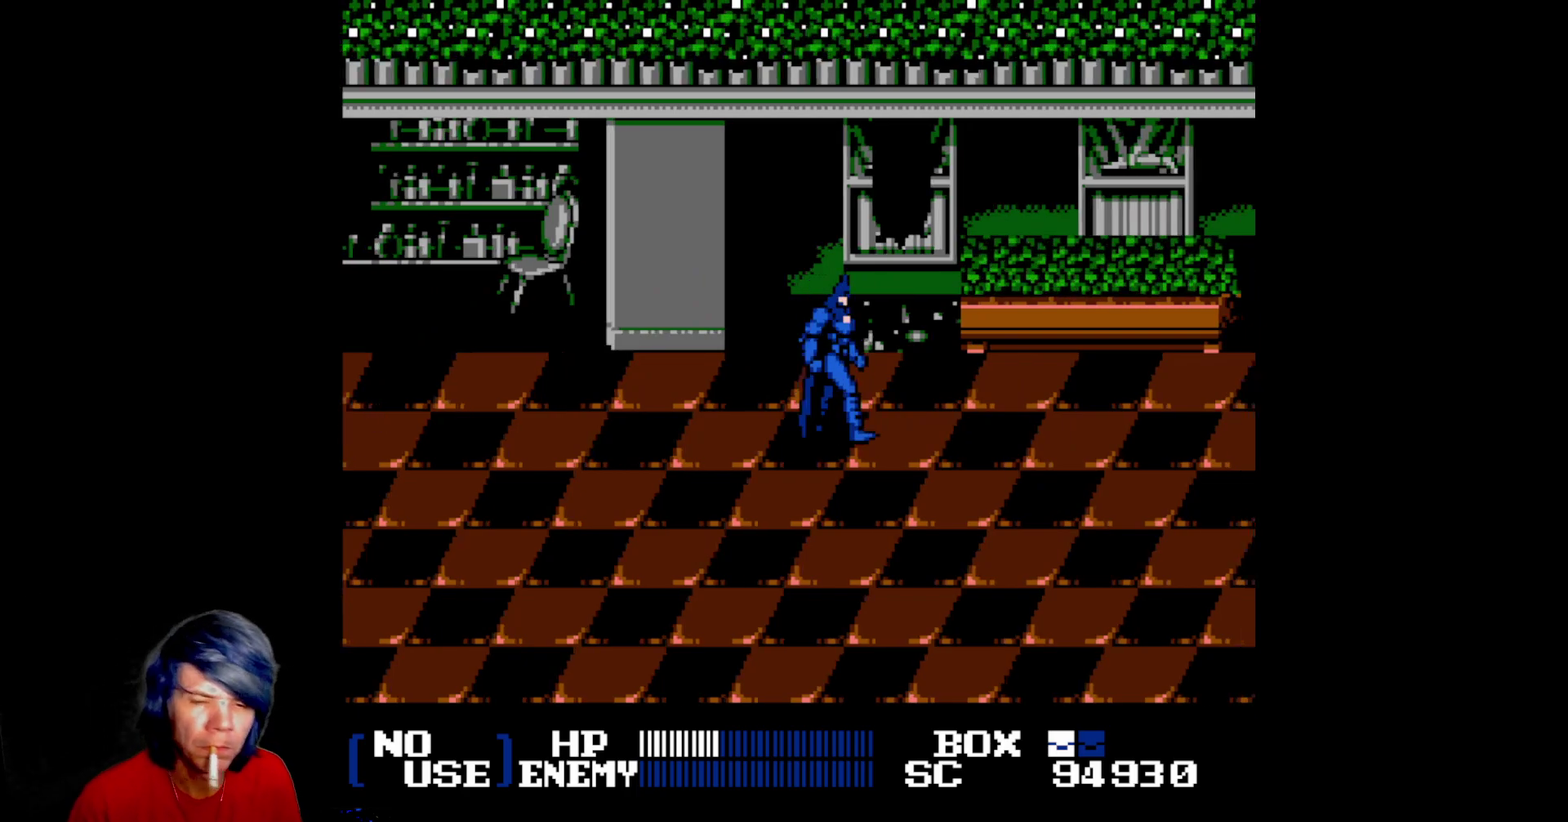
{"buttons": ["DPAD_RIGHT"]}
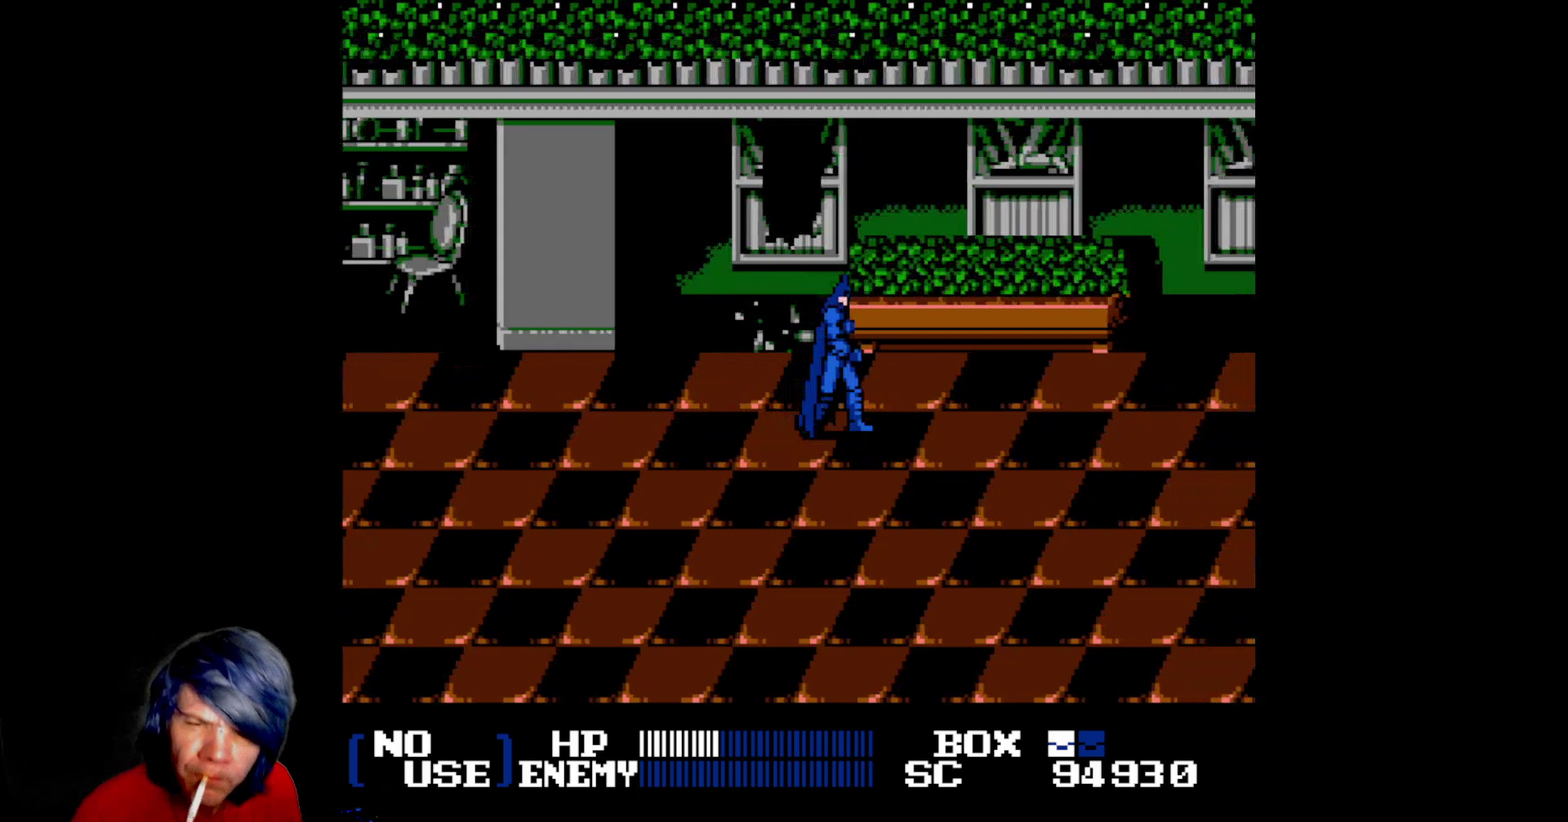
{"buttons": ["DPAD_RIGHT"]}
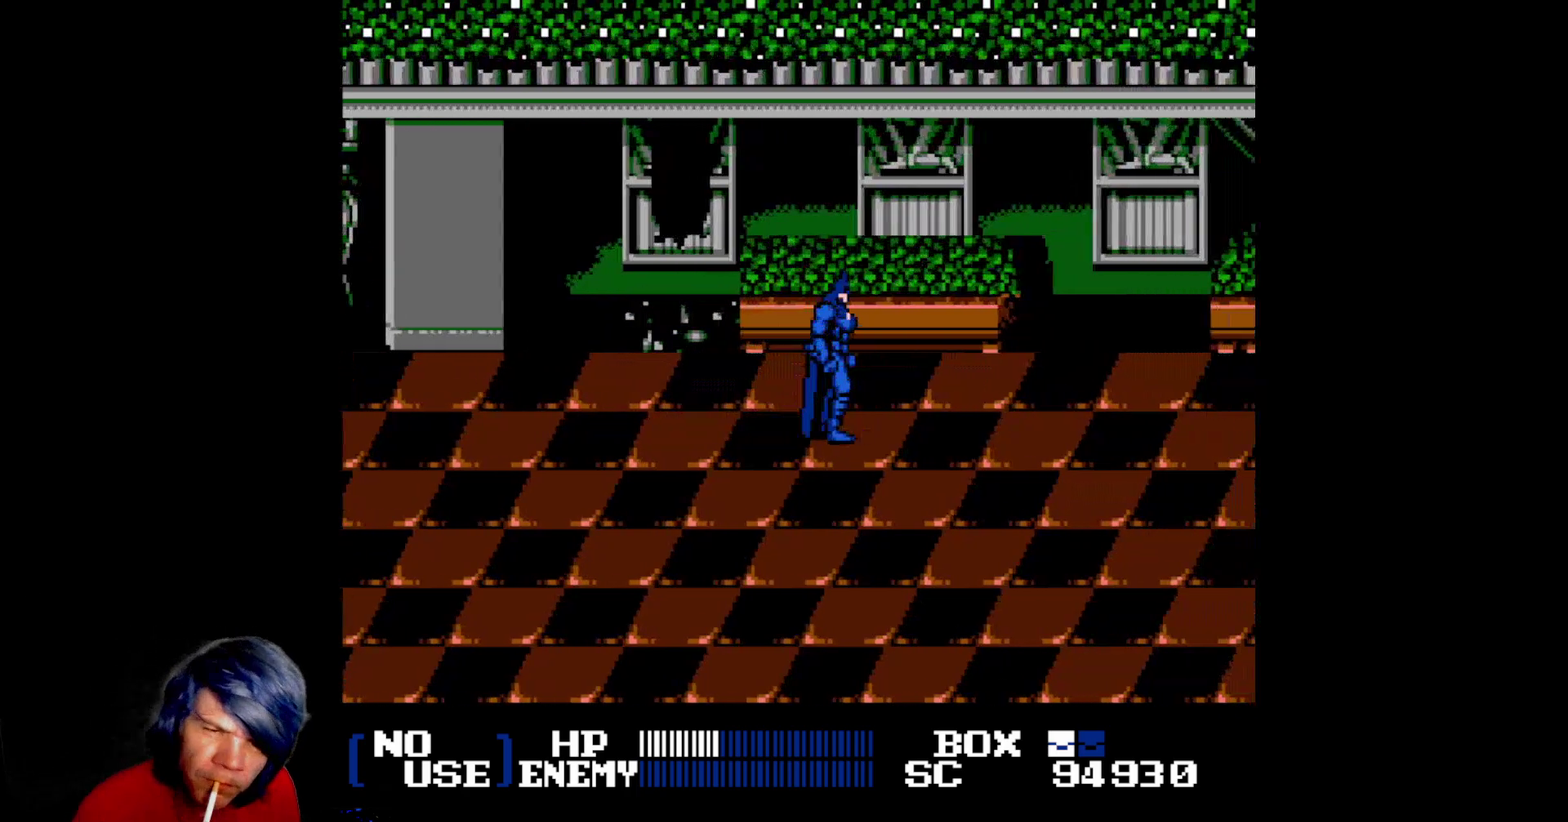
{"buttons": ["DPAD_RIGHT"]}
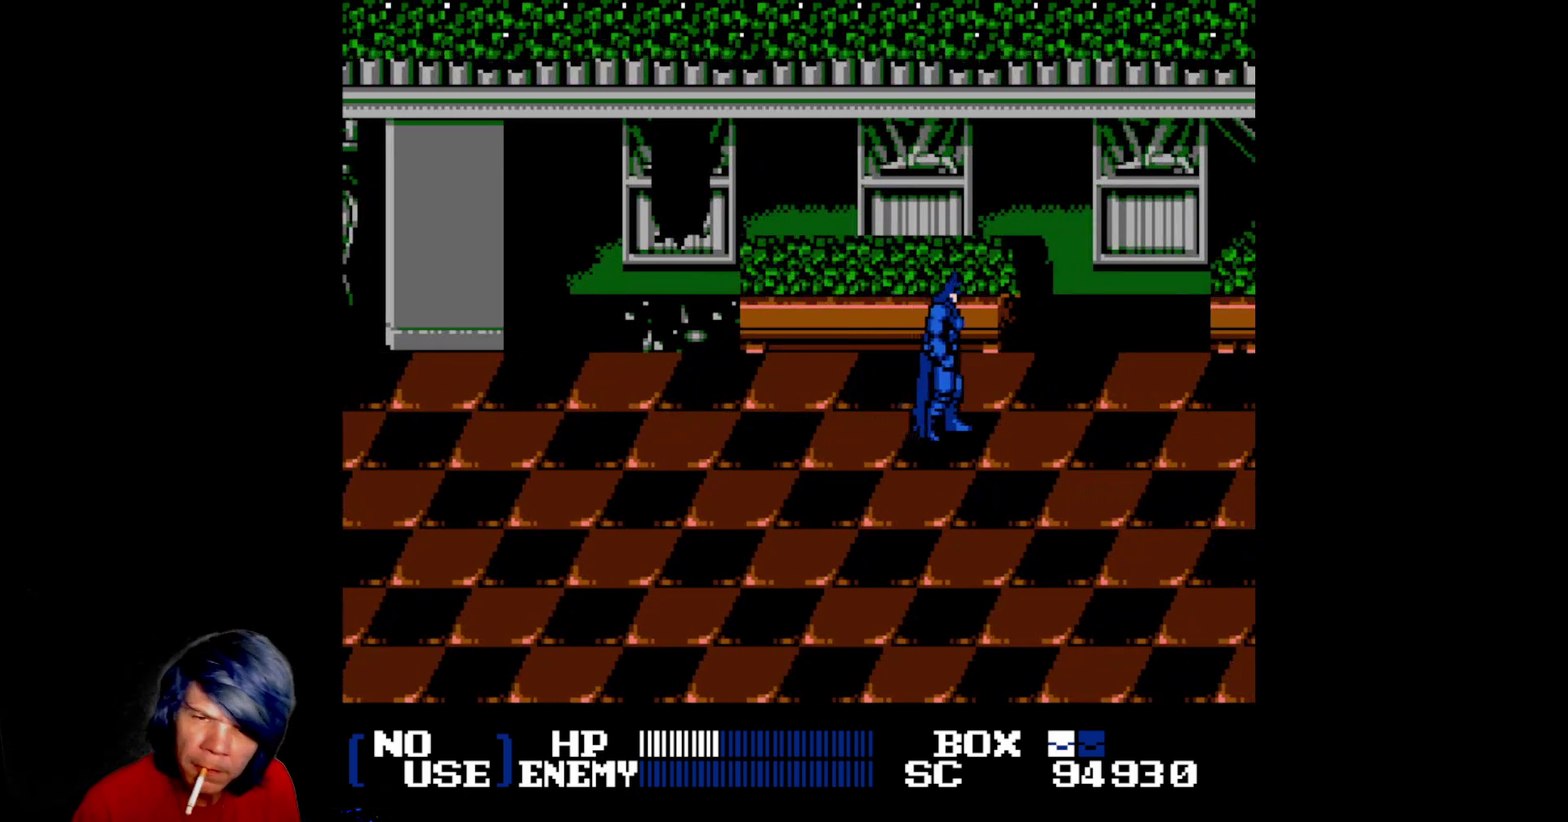
{"buttons": [], "events": [[67, "DPAD_DOWN", "down"], [233, "DPAD_DOWN", "up"], [233, "DPAD_RIGHT", "up"]]}
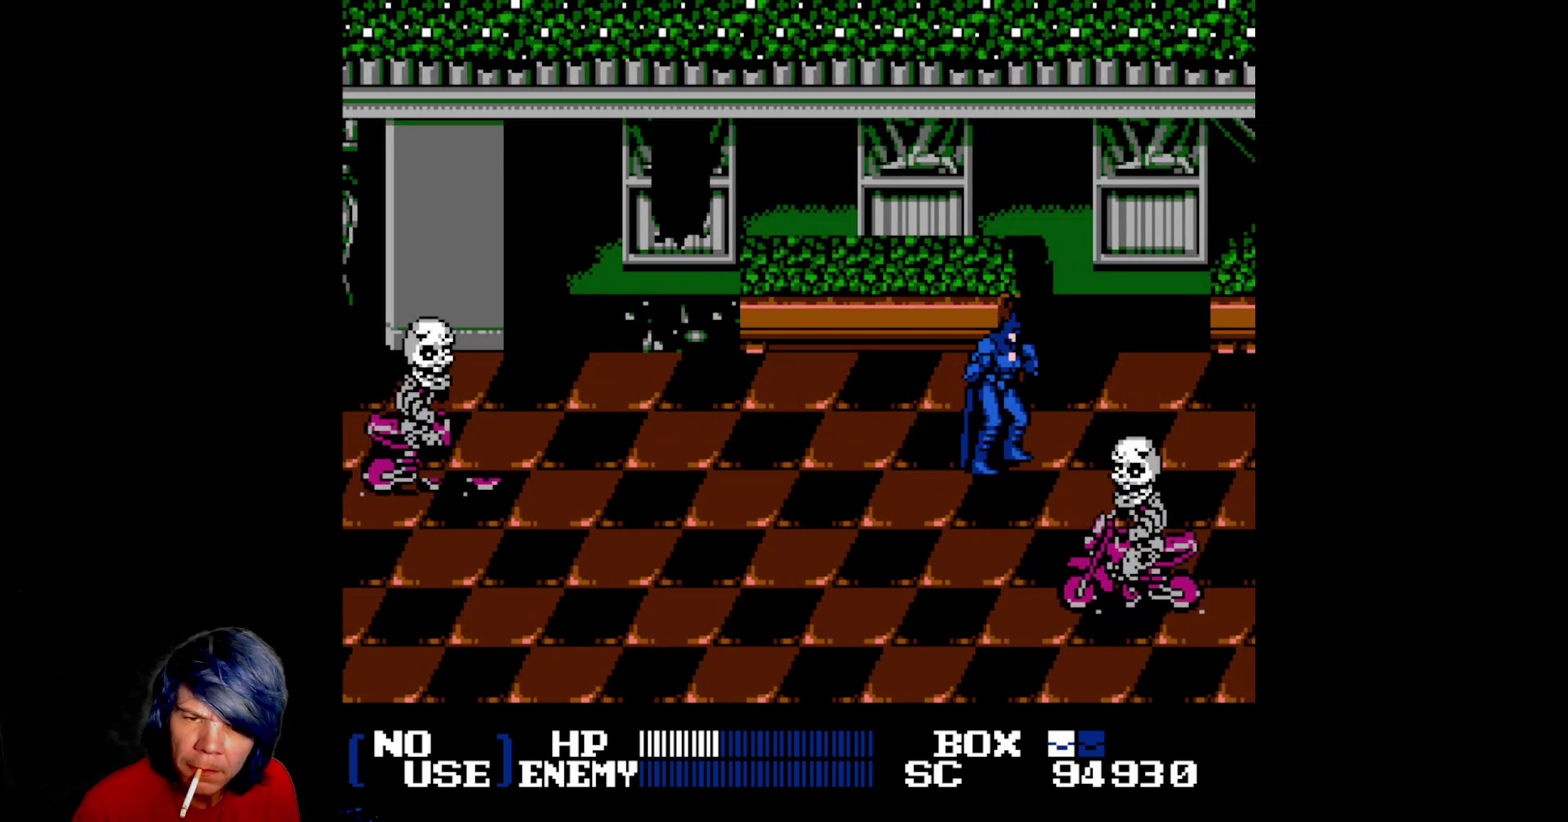
{"buttons": ["A", "DPAD_RIGHT"], "events": [[250, "DPAD_RIGHT", "down"], [350, "A", "down"]]}
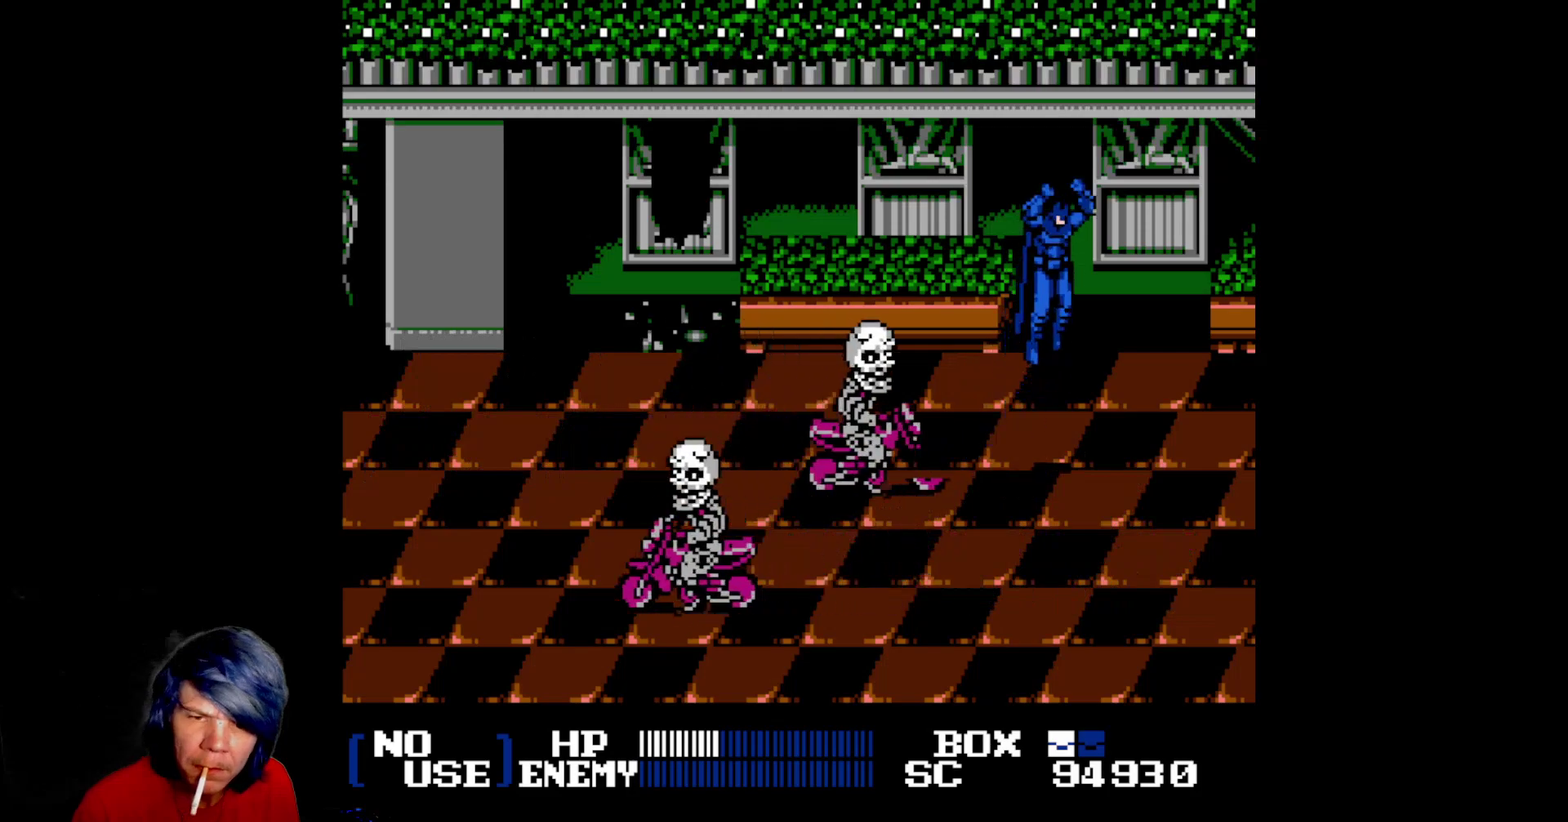
{"buttons": ["B", "DPAD_LEFT"], "events": [[100, "DPAD_RIGHT", "up"], [150, "DPAD_LEFT", "down"], [167, "A", "up"], [267, "B", "down"]]}
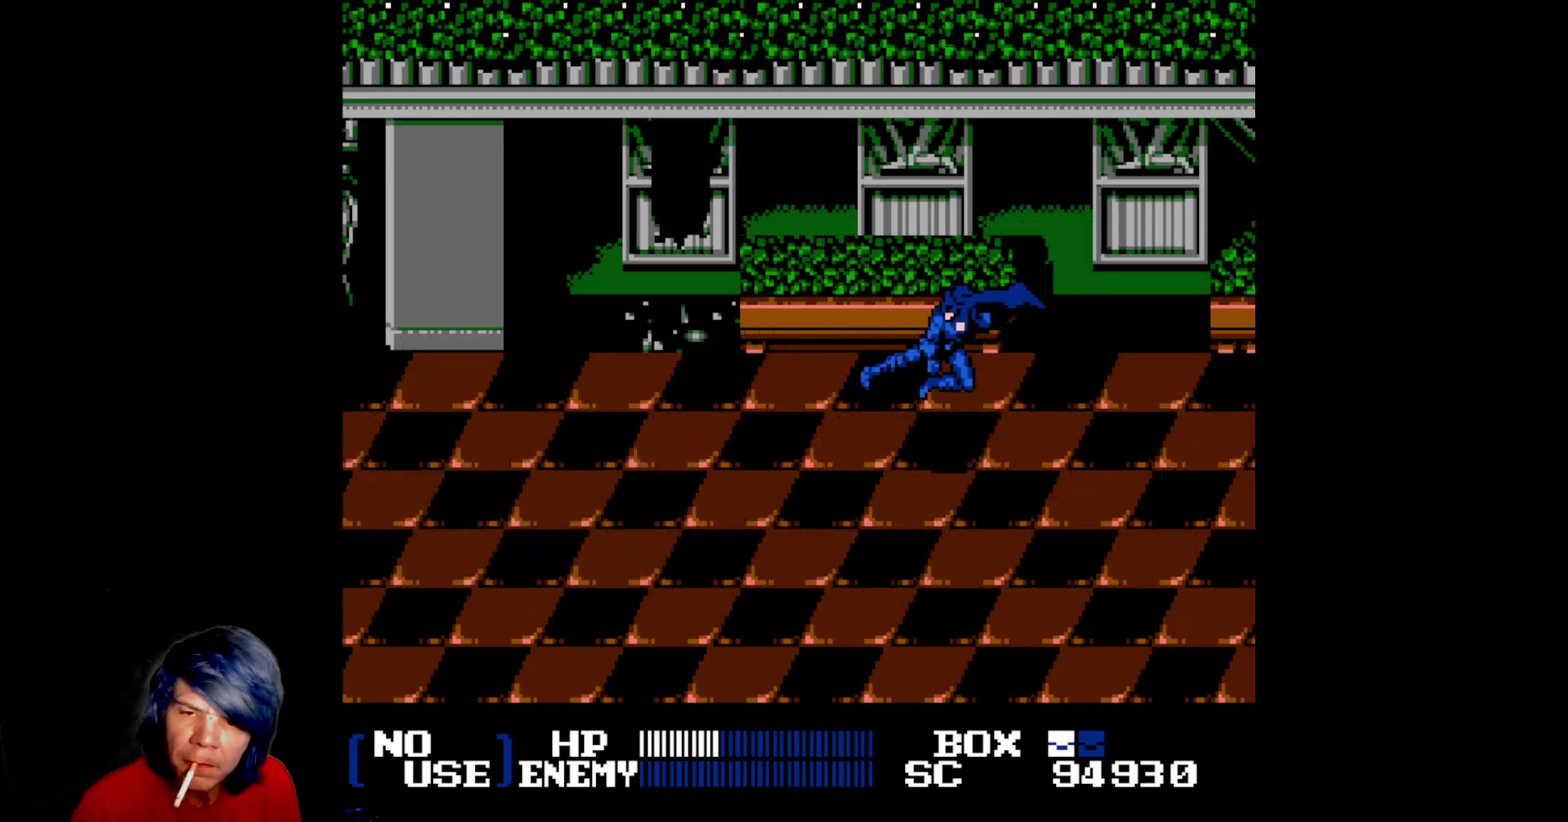
{"buttons": ["DPAD_DOWN"], "events": [[17, "B", "up"], [117, "DPAD_DOWN", "down"], [167, "DPAD_LEFT", "up"]]}
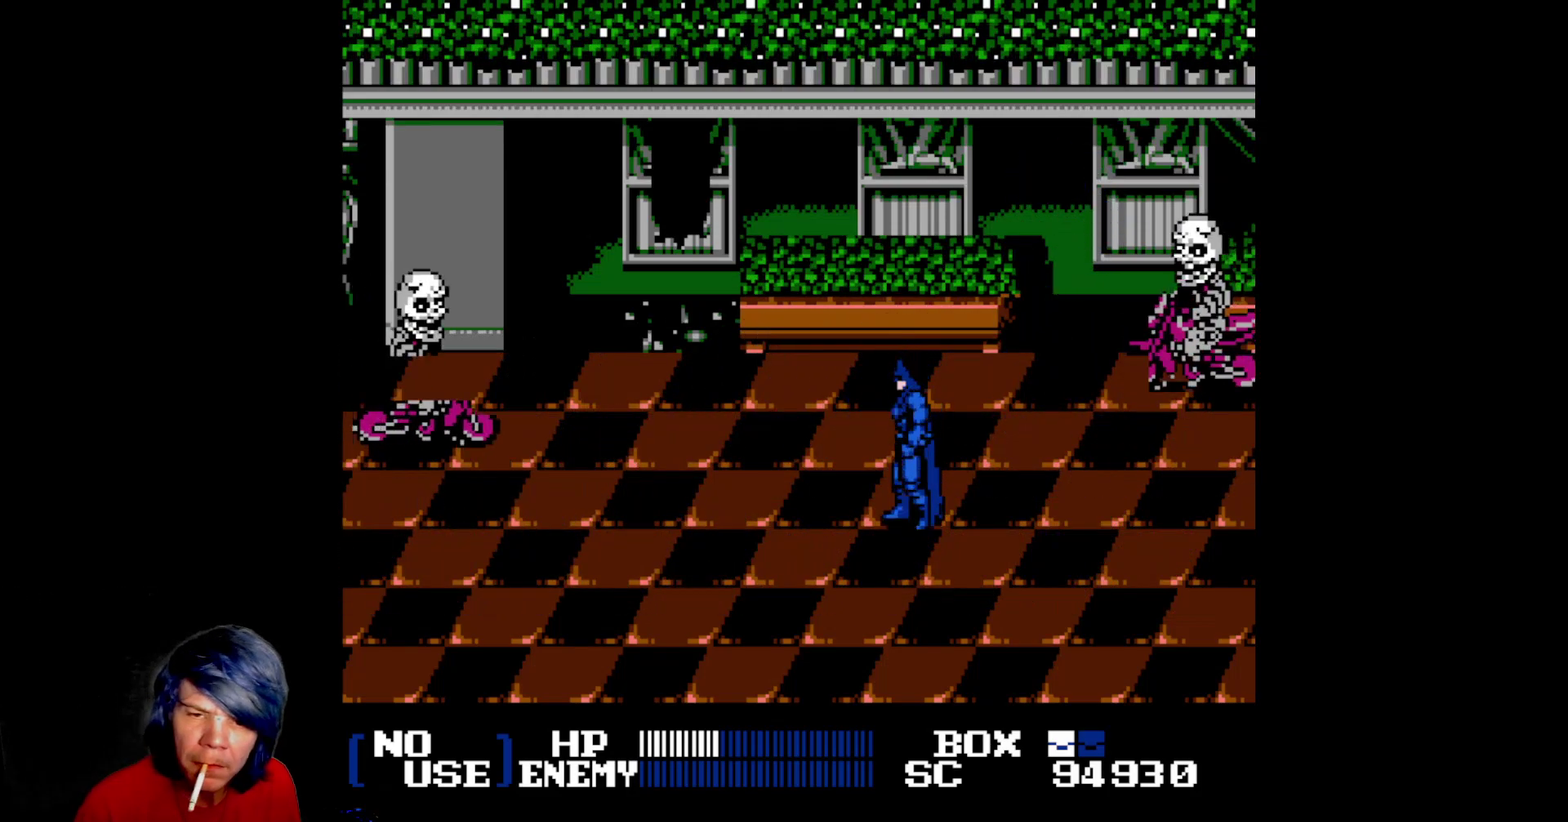
{"buttons": ["DPAD_UP", "DPAD_RIGHT"], "events": [[317, "DPAD_LEFT", "down"], [367, "DPAD_LEFT", "up"], [383, "DPAD_DOWN", "up"], [433, "DPAD_UP", "down"], [450, "DPAD_RIGHT", "down"]]}
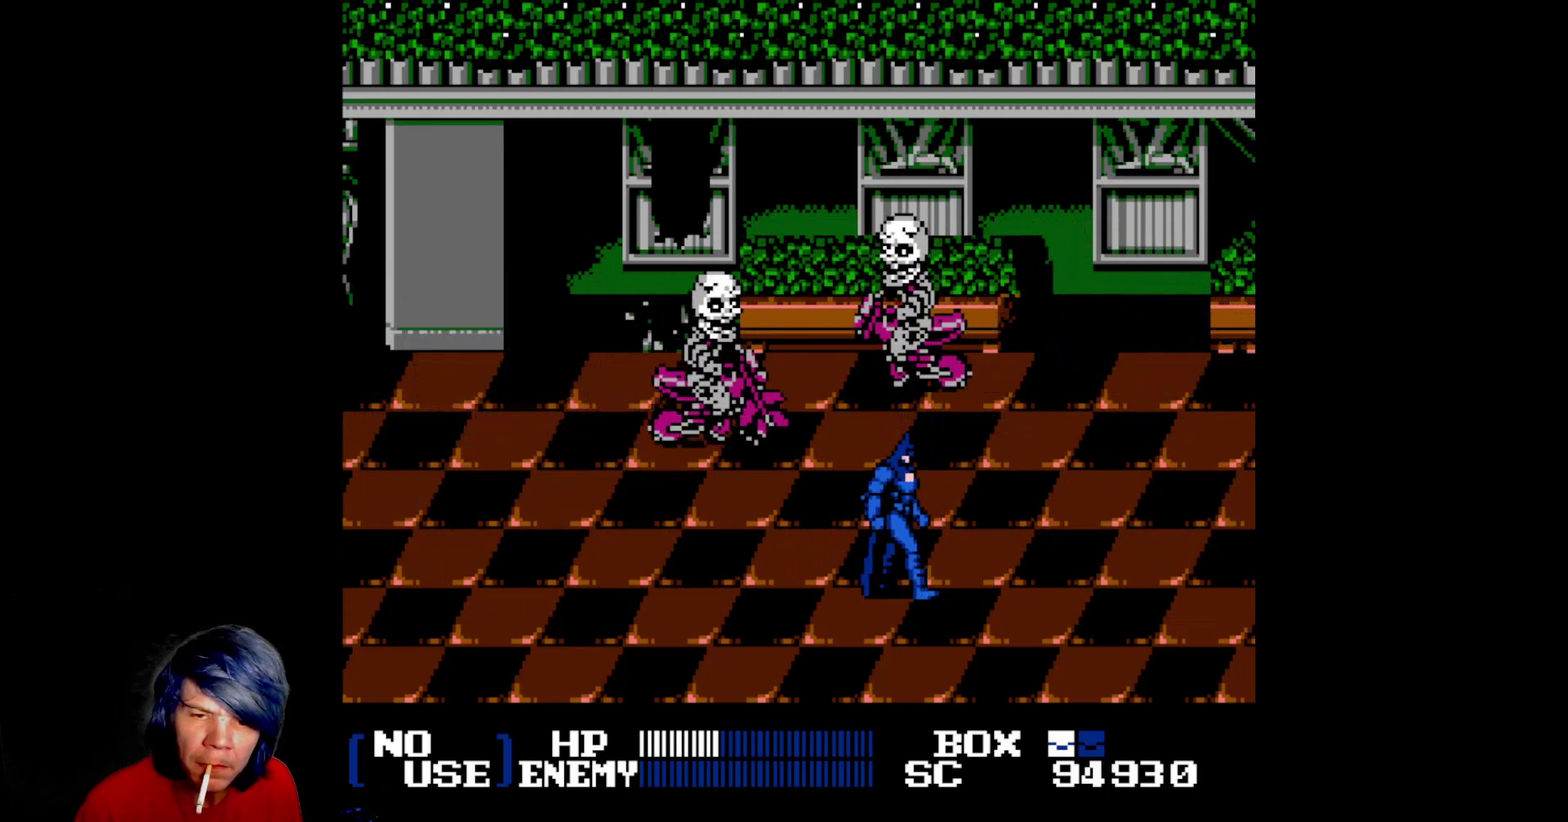
{"buttons": ["DPAD_UP"], "events": [[33, "DPAD_RIGHT", "up"], [67, "DPAD_LEFT", "down"], [100, "DPAD_UP", "up"], [467, "DPAD_UP", "down"], [500, "DPAD_LEFT", "up"]]}
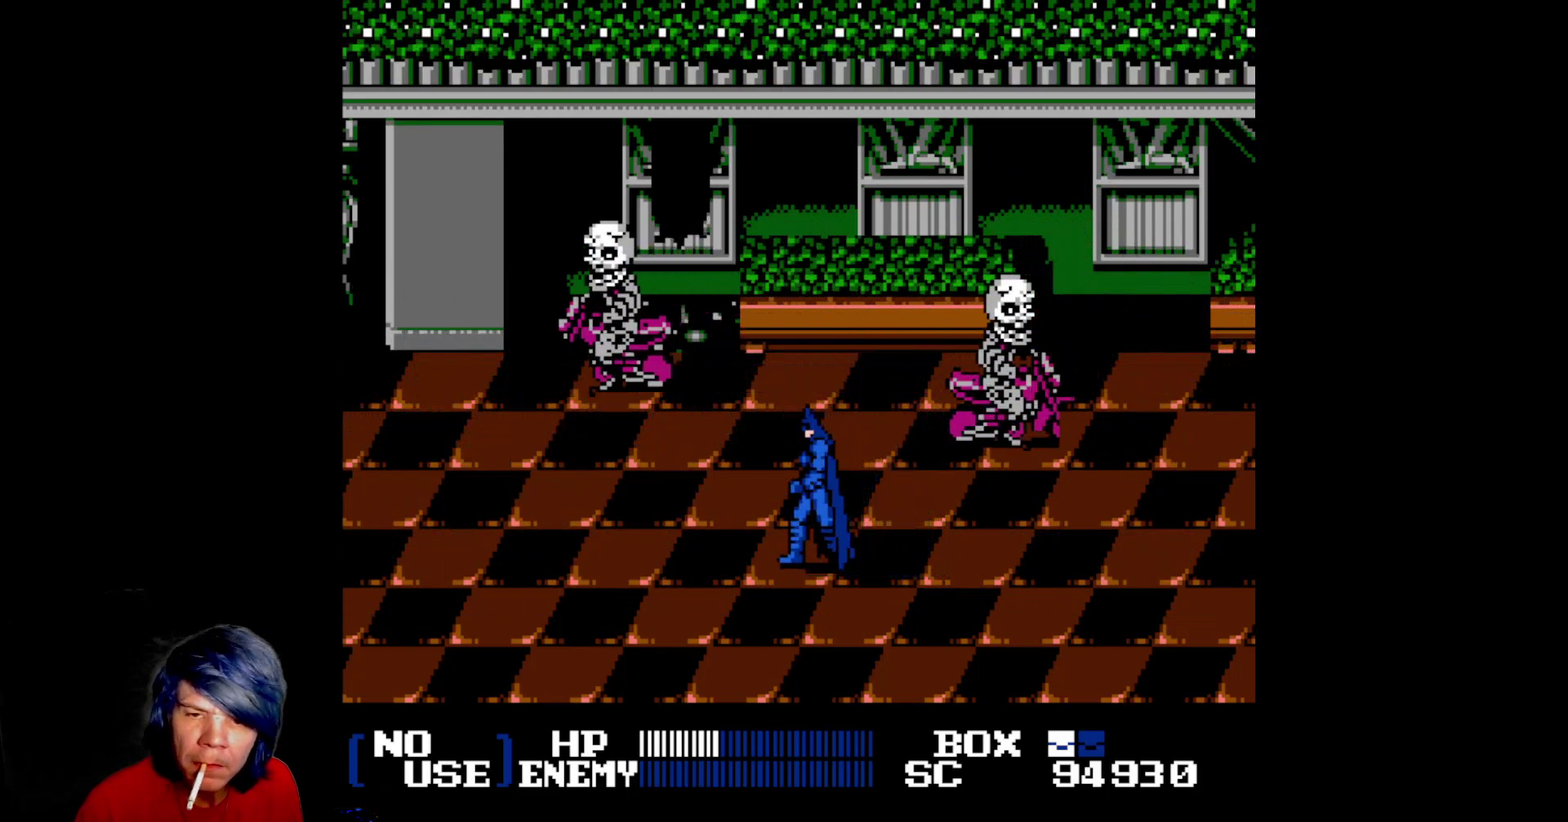
{"buttons": ["DPAD_RIGHT"], "events": [[83, "DPAD_RIGHT", "down"], [83, "DPAD_UP", "up"], [100, "DPAD_RIGHT", "up"], [217, "DPAD_UP", "down"], [333, "DPAD_RIGHT", "down"], [350, "A", "down"], [350, "DPAD_UP", "up"], [467, "A", "up"]]}
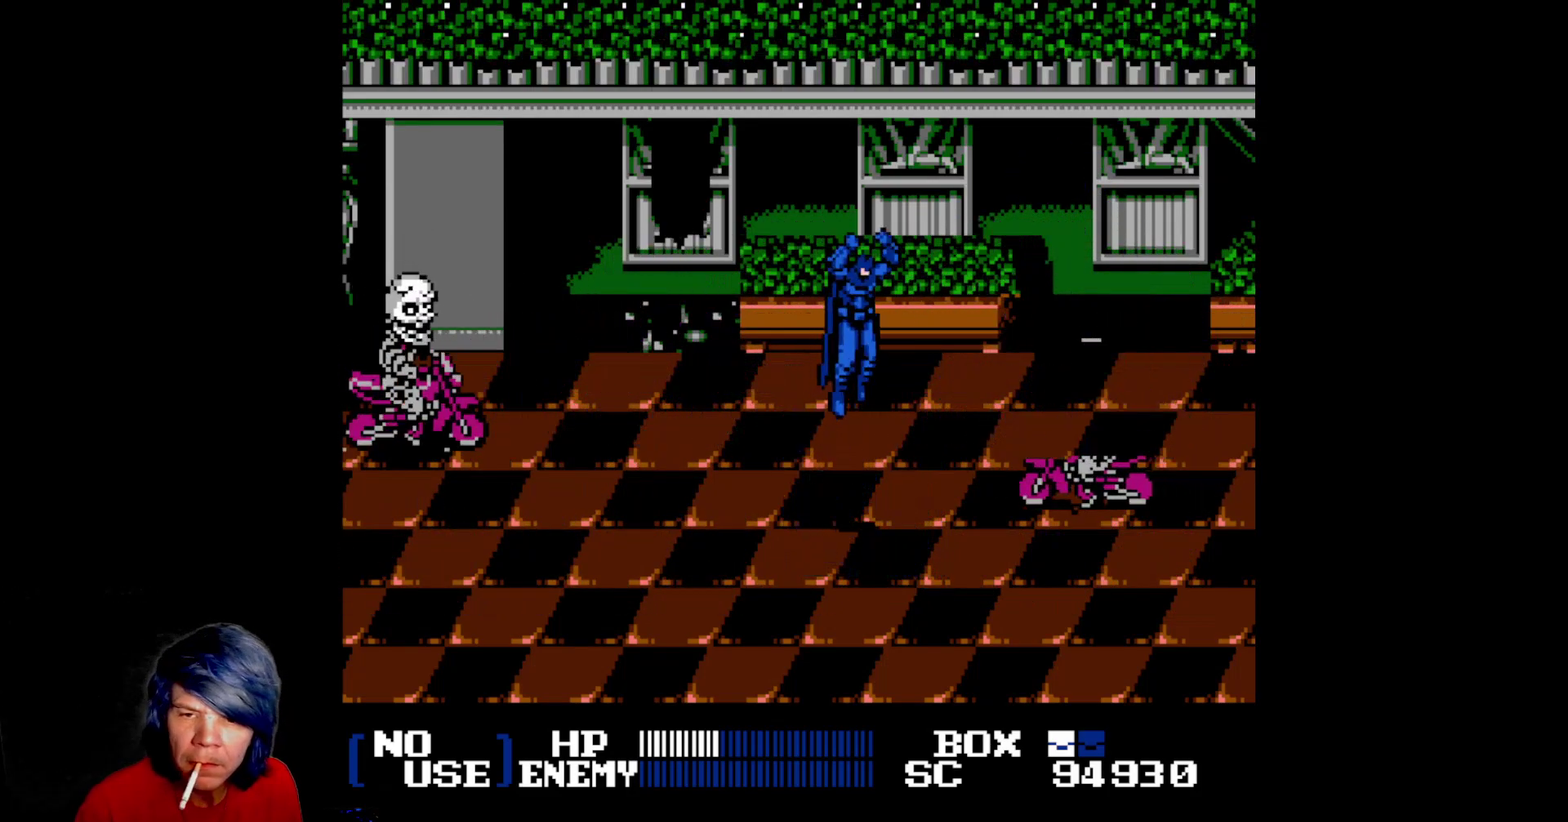
{"buttons": ["DPAD_RIGHT"], "events": [[100, "B", "down"], [383, "B", "up"]]}
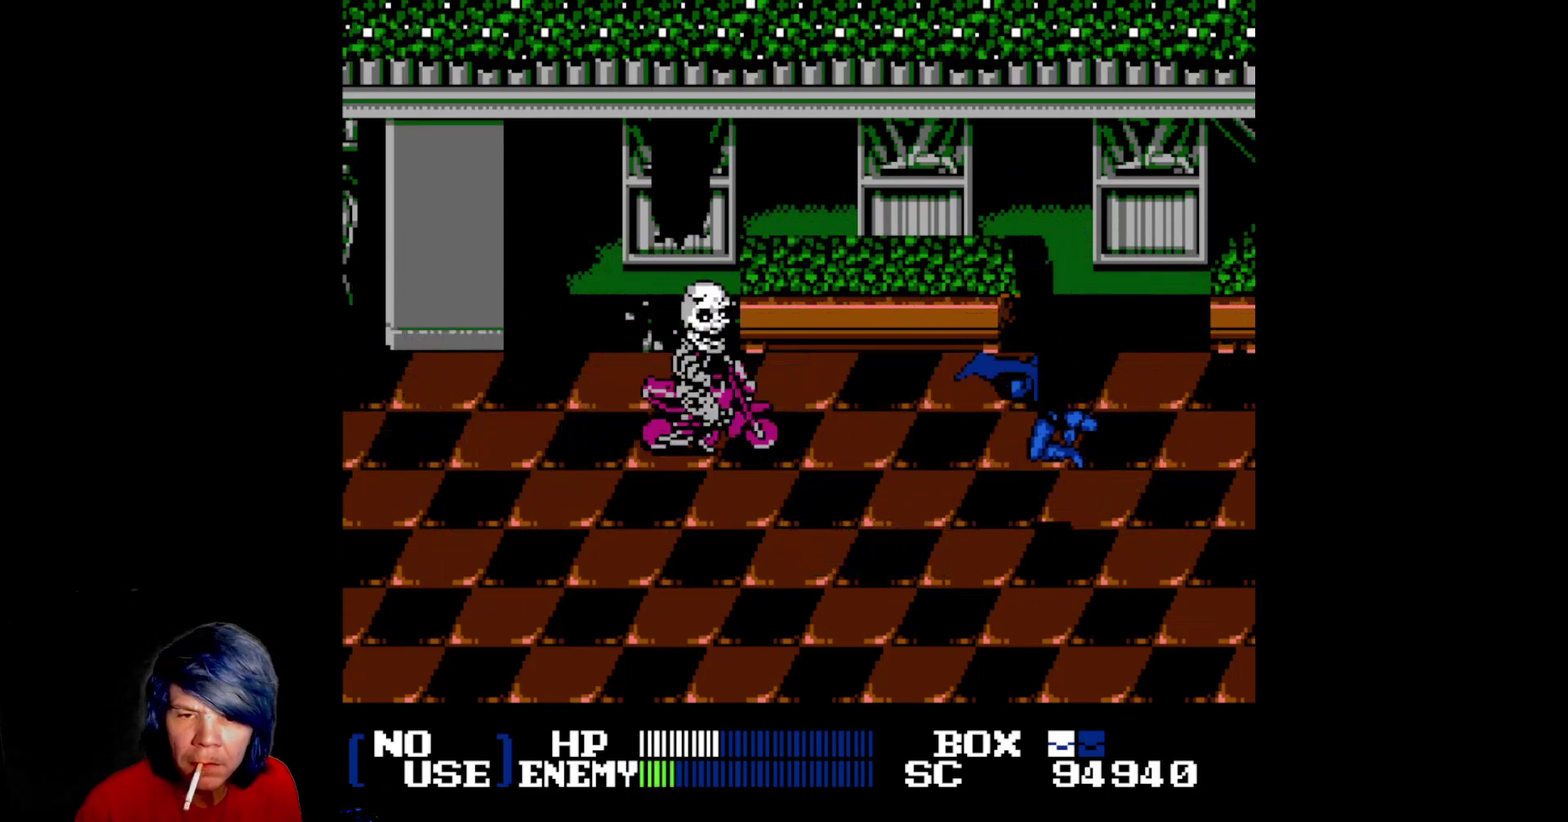
{"buttons": ["DPAD_DOWN", "DPAD_LEFT"], "events": [[50, "DPAD_DOWN", "down"], [83, "DPAD_RIGHT", "up"], [483, "DPAD_LEFT", "down"]]}
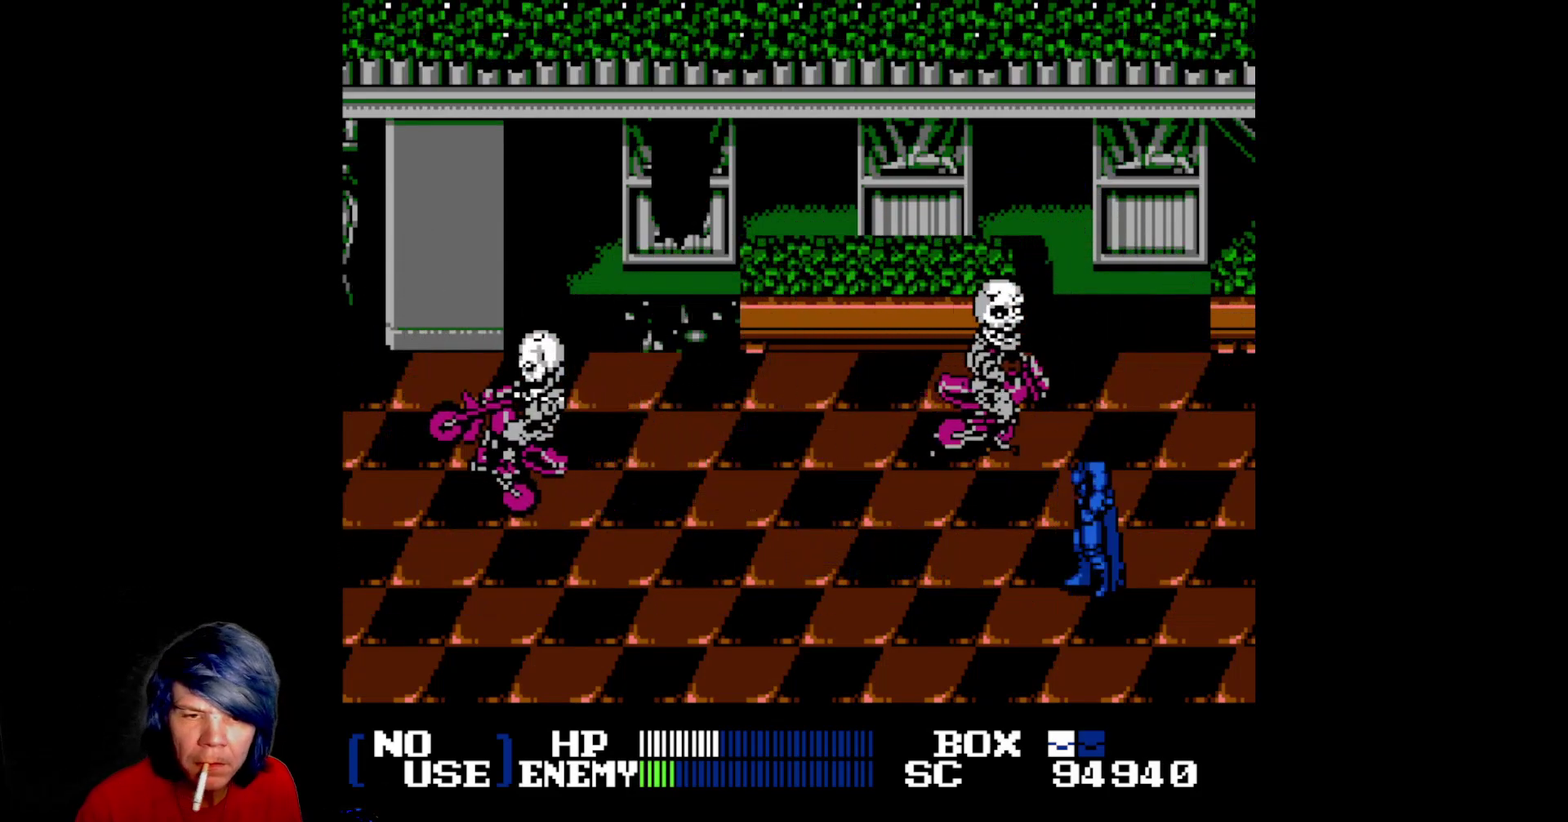
{"buttons": ["DPAD_LEFT"], "events": [[17, "DPAD_DOWN", "up"]]}
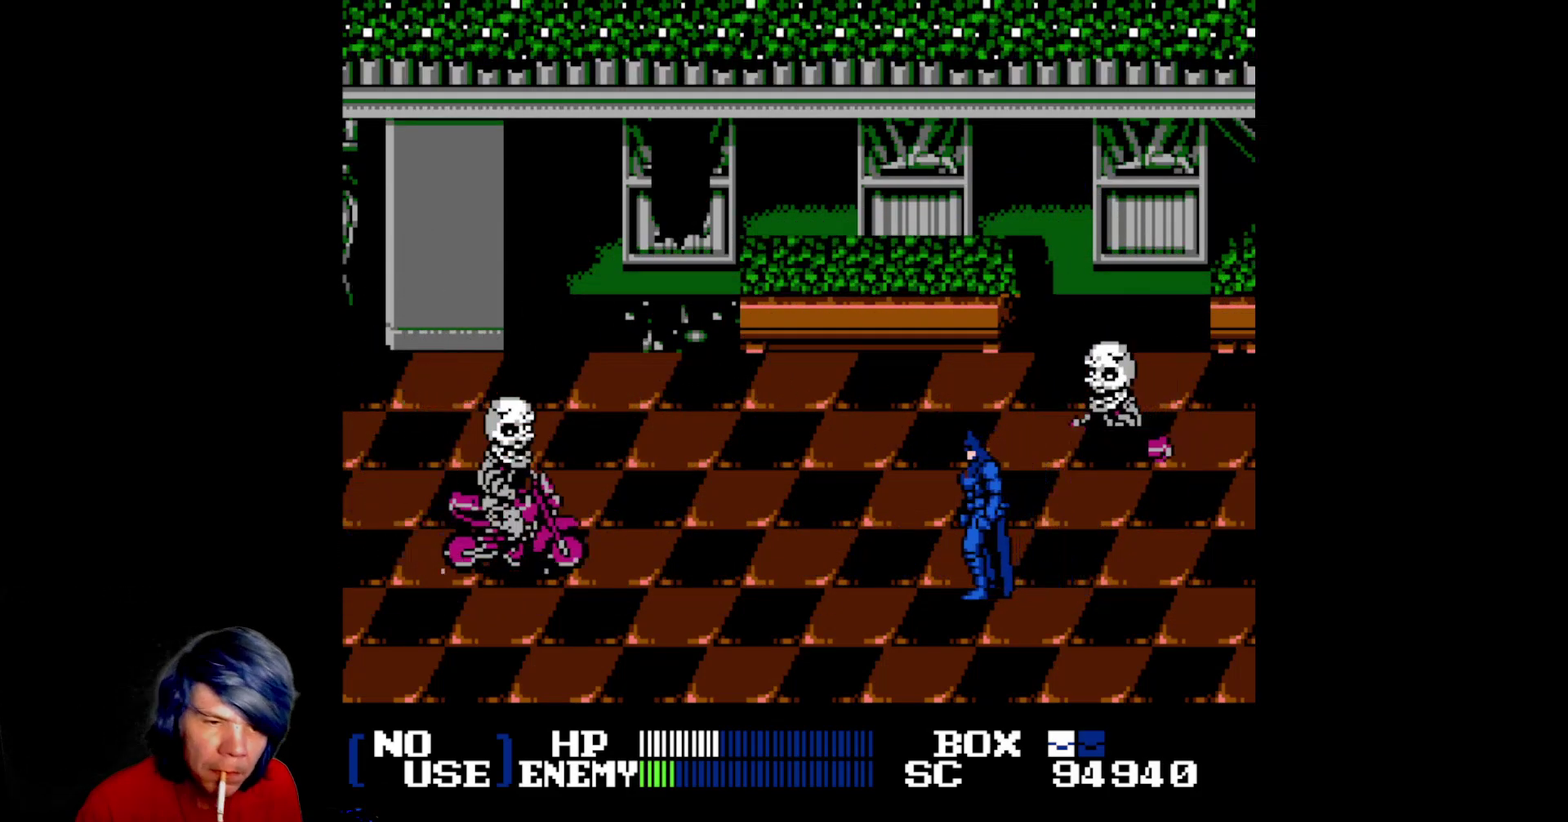
{"buttons": ["B", "DPAD_LEFT"], "events": [[50, "A", "down"], [217, "A", "up"], [317, "B", "down"]]}
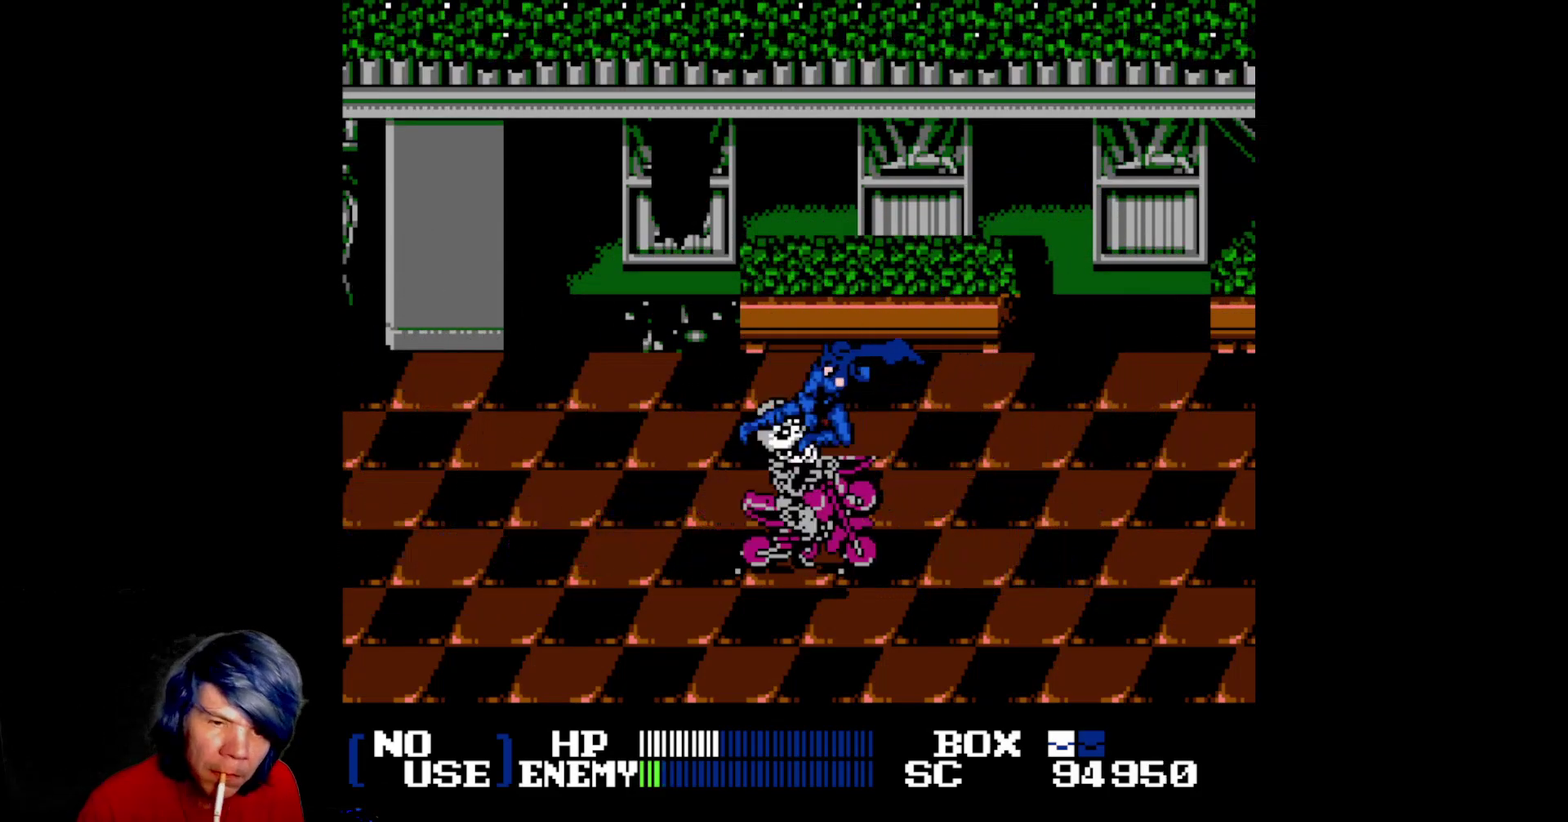
{"buttons": ["DPAD_DOWN"], "events": [[67, "B", "up"], [200, "DPAD_LEFT", "up"], [217, "DPAD_DOWN", "down"]]}
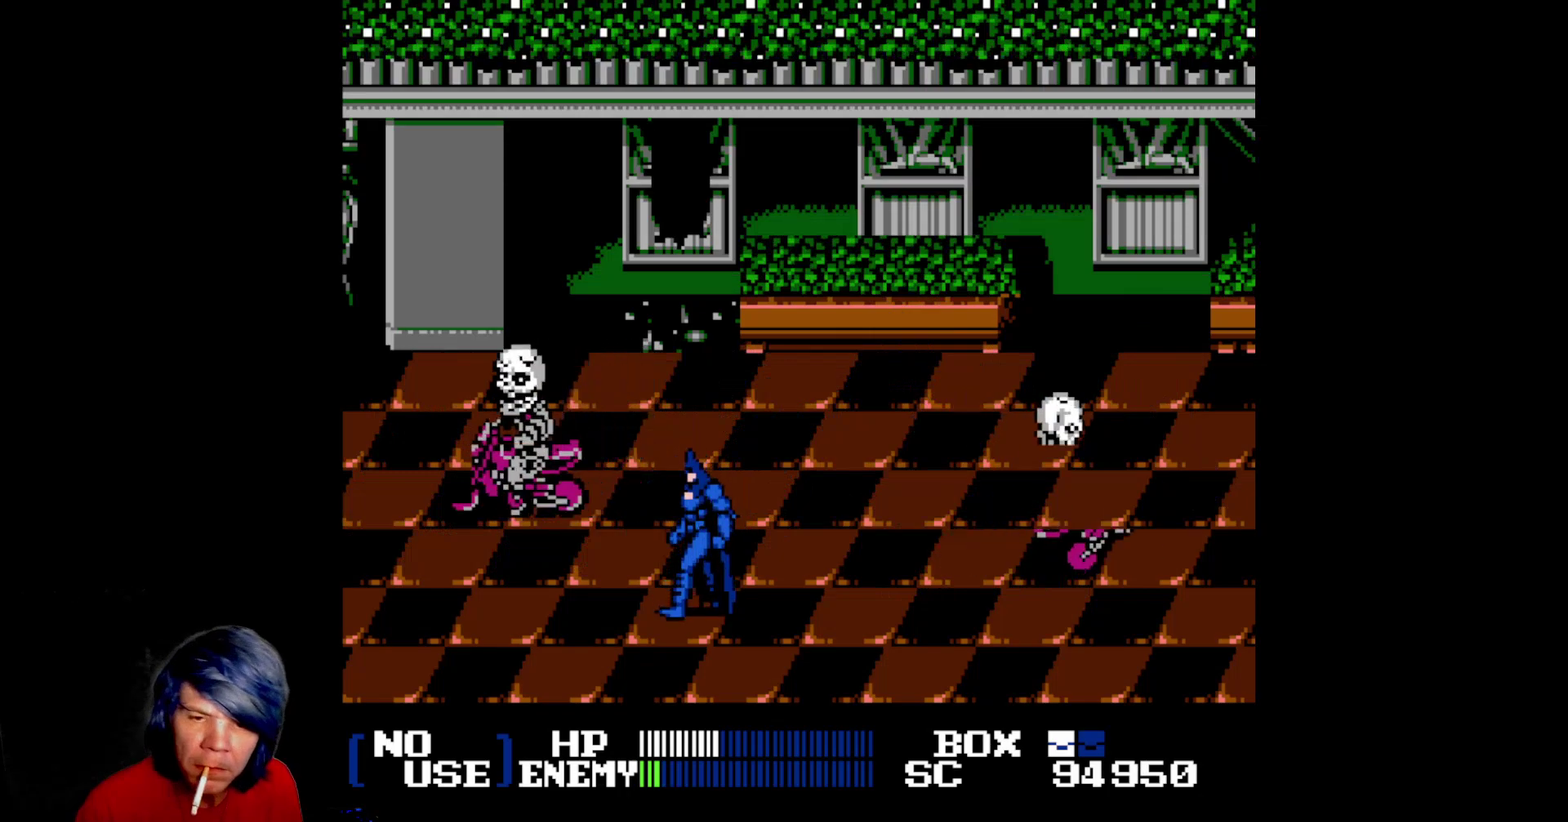
{"buttons": ["DPAD_RIGHT"], "events": [[183, "DPAD_RIGHT", "down"], [217, "DPAD_DOWN", "up"], [300, "A", "down"], [450, "A", "up"]]}
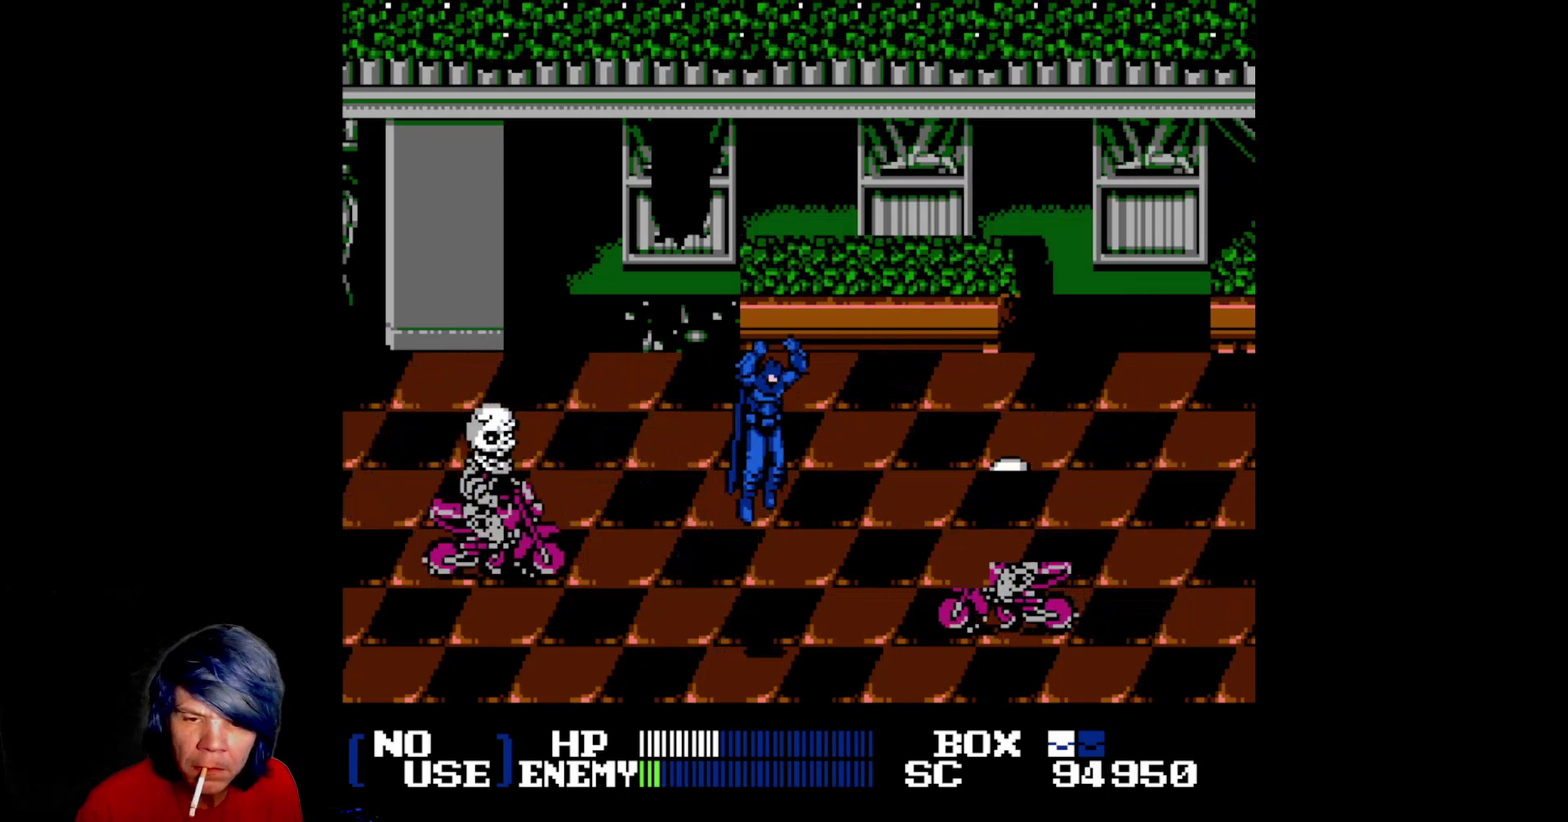
{"buttons": ["DPAD_DOWN"], "events": [[33, "B", "down"], [350, "B", "up"], [400, "DPAD_DOWN", "down"], [500, "DPAD_RIGHT", "up"]]}
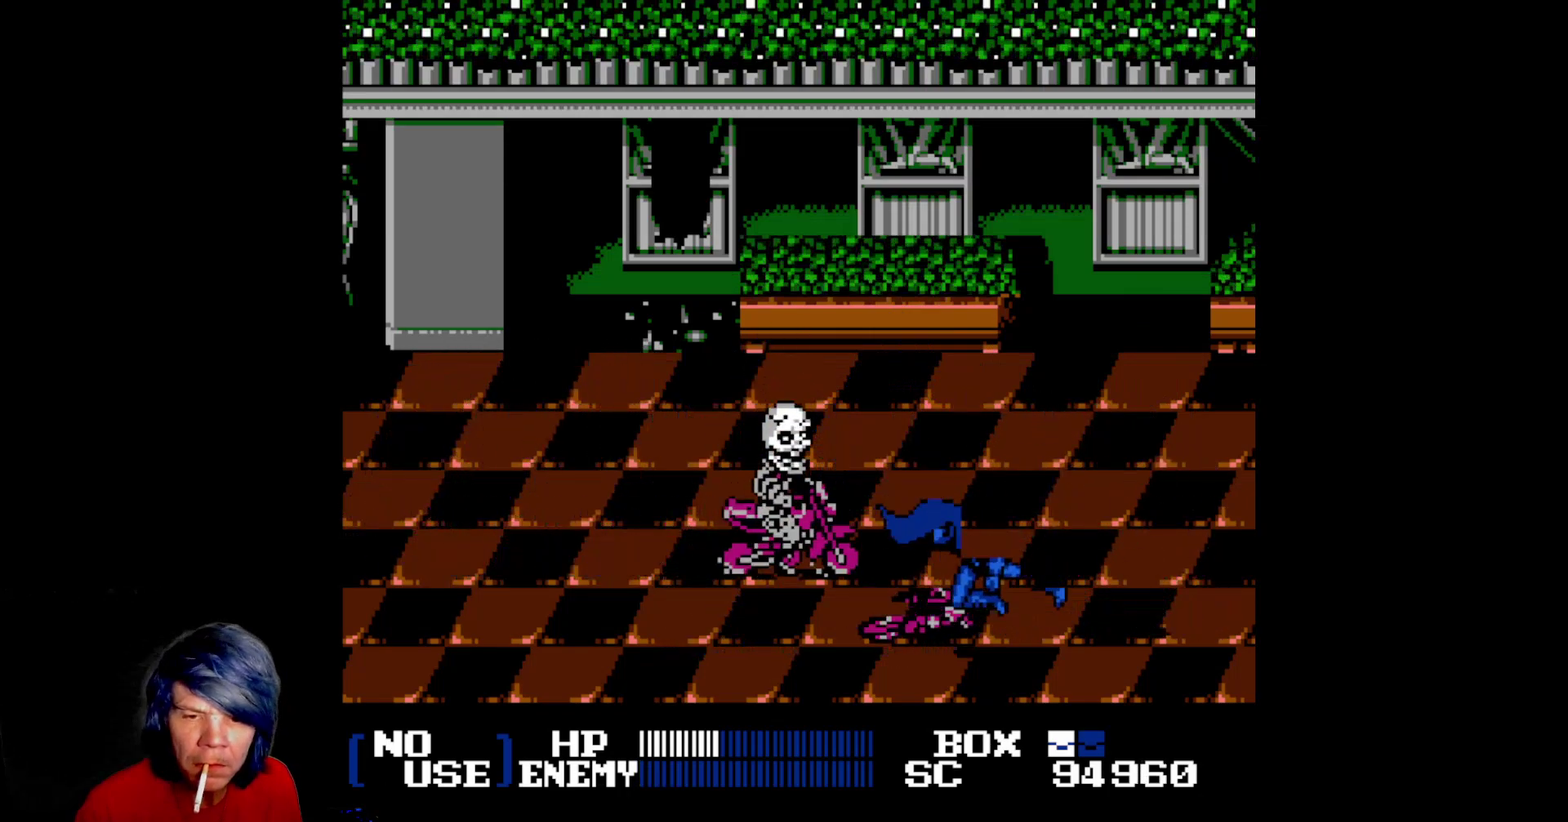
{"buttons": ["DPAD_LEFT"], "events": [[167, "DPAD_LEFT", "down"], [217, "DPAD_DOWN", "up"]]}
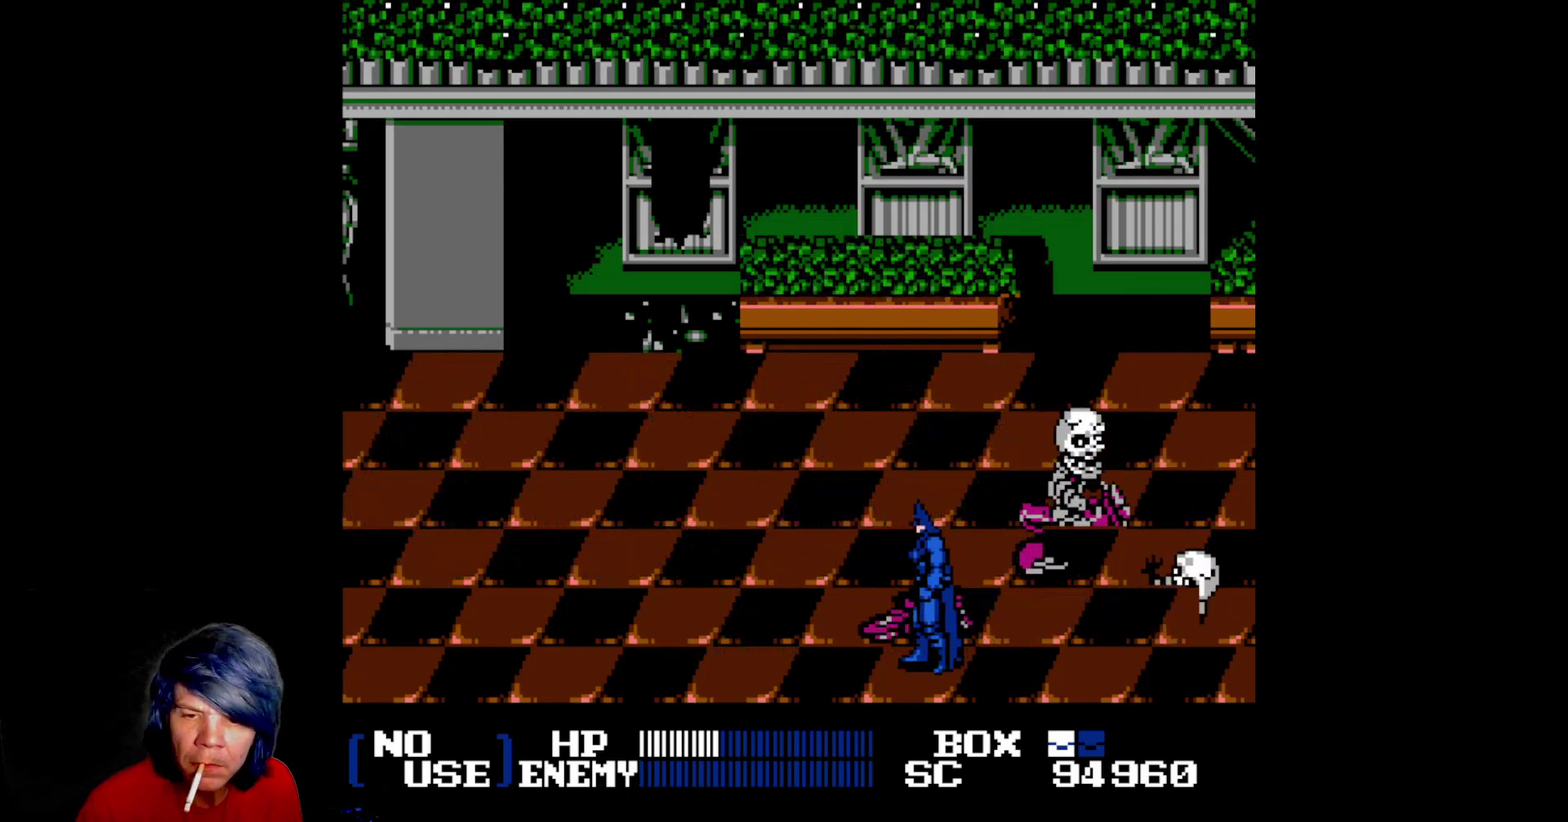
{"buttons": ["B", "DPAD_RIGHT"], "events": [[200, "A", "down"], [250, "DPAD_UP", "down"], [267, "DPAD_LEFT", "up"], [333, "DPAD_RIGHT", "down"], [383, "A", "up"], [400, "DPAD_UP", "up"], [483, "B", "down"]]}
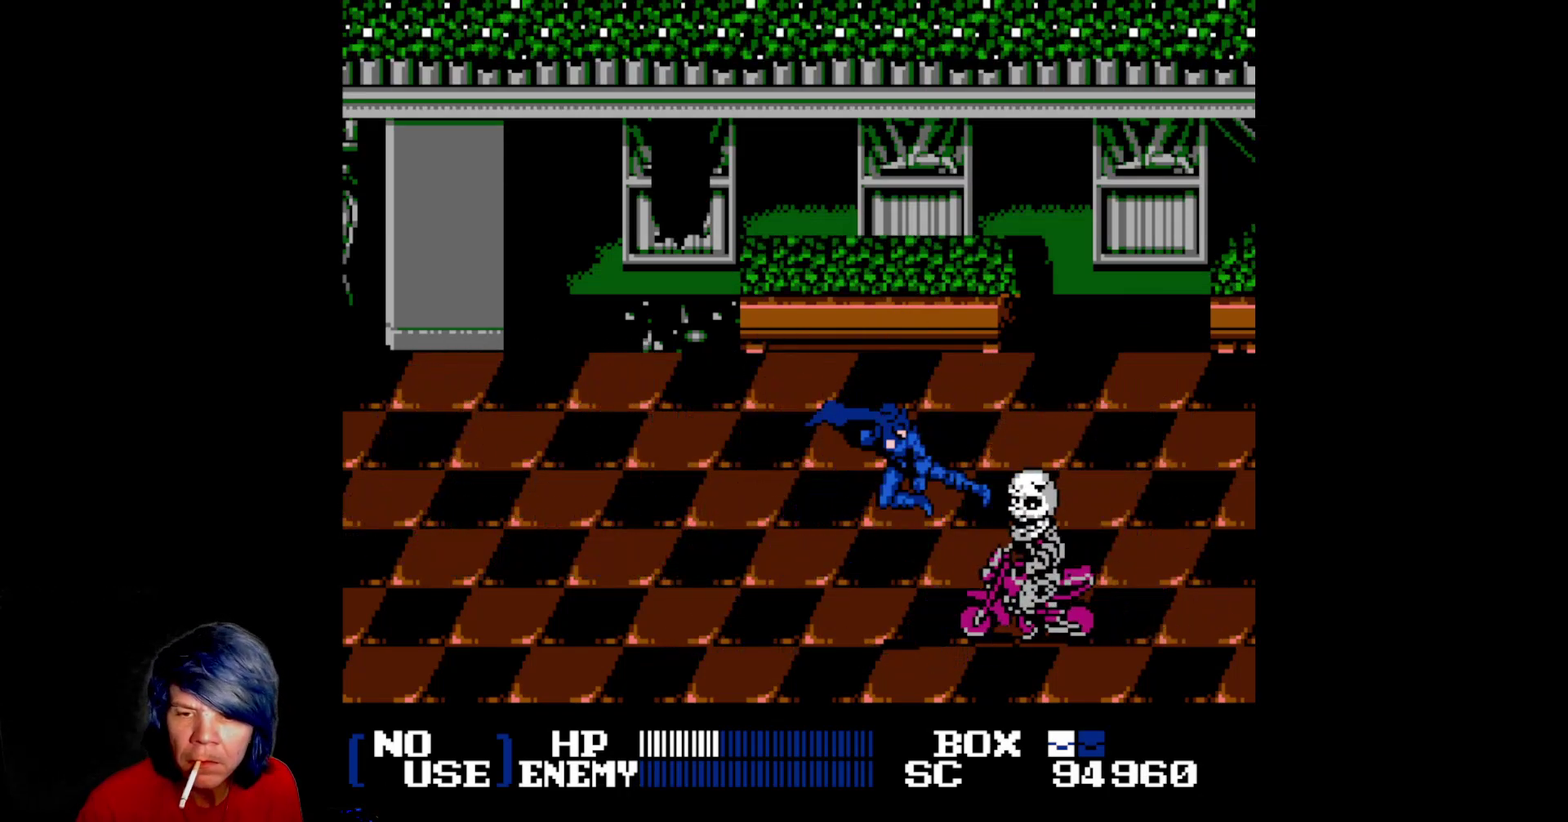
{"buttons": ["DPAD_DOWN"], "events": [[333, "B", "up"], [333, "DPAD_DOWN", "down"], [367, "DPAD_RIGHT", "up"]]}
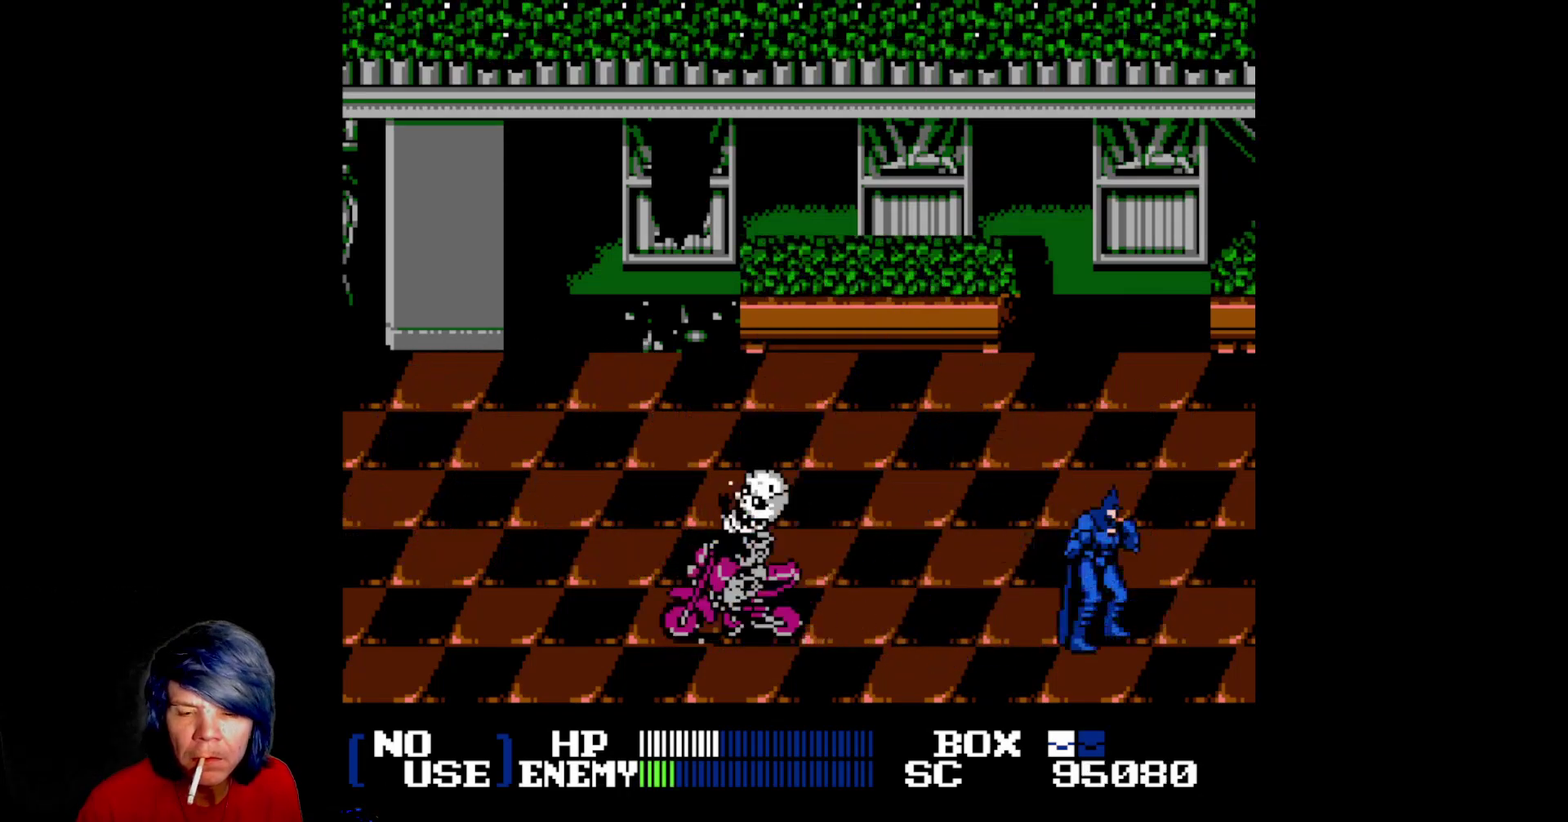
{"buttons": ["DPAD_LEFT"], "events": [[367, "DPAD_LEFT", "down"], [433, "DPAD_DOWN", "up"]]}
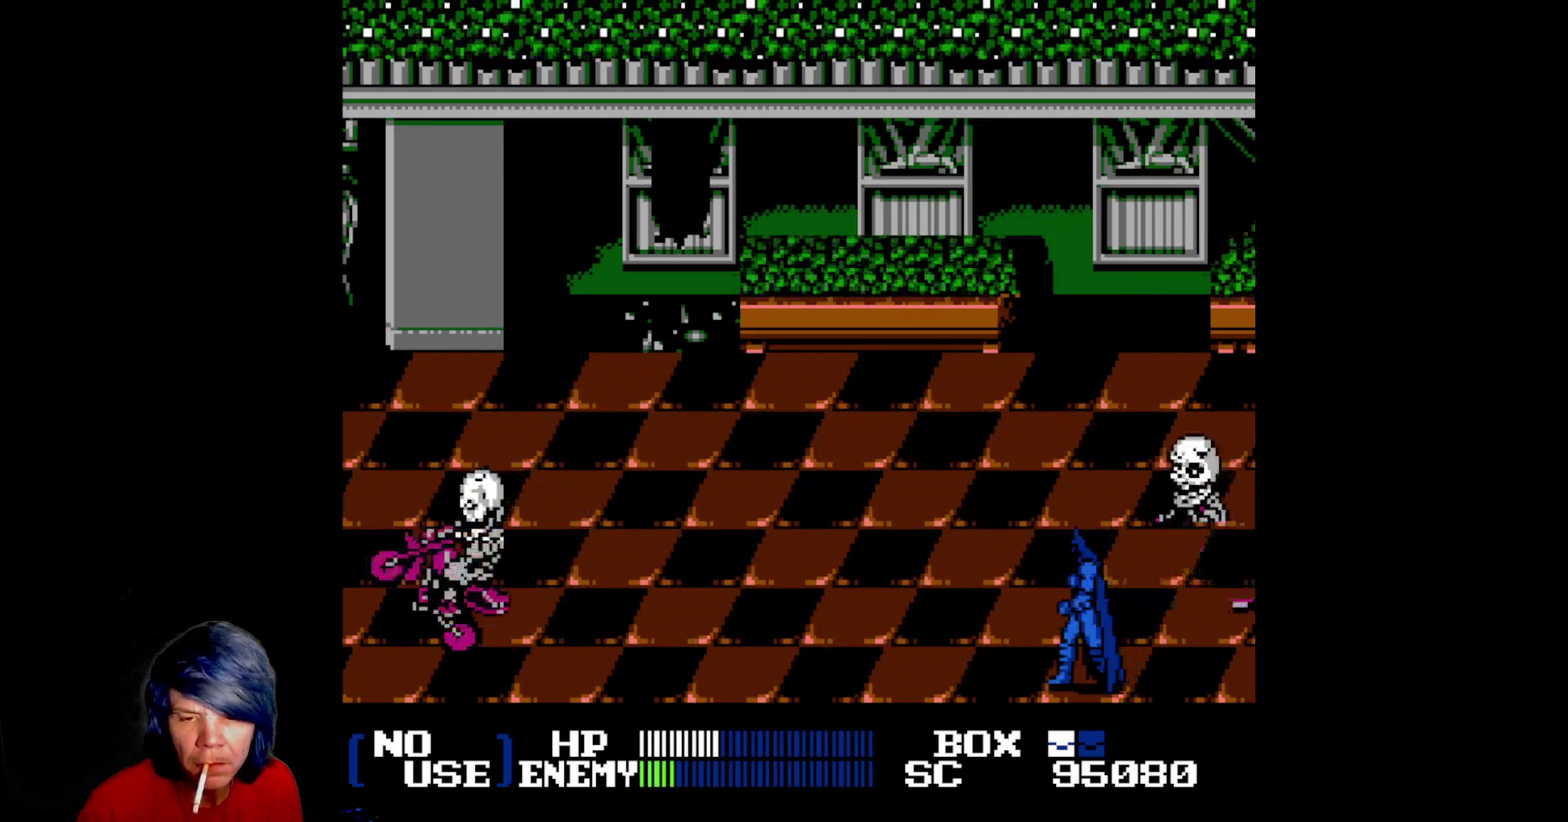
{"buttons": ["A", "DPAD_LEFT"], "events": [[483, "A", "down"]]}